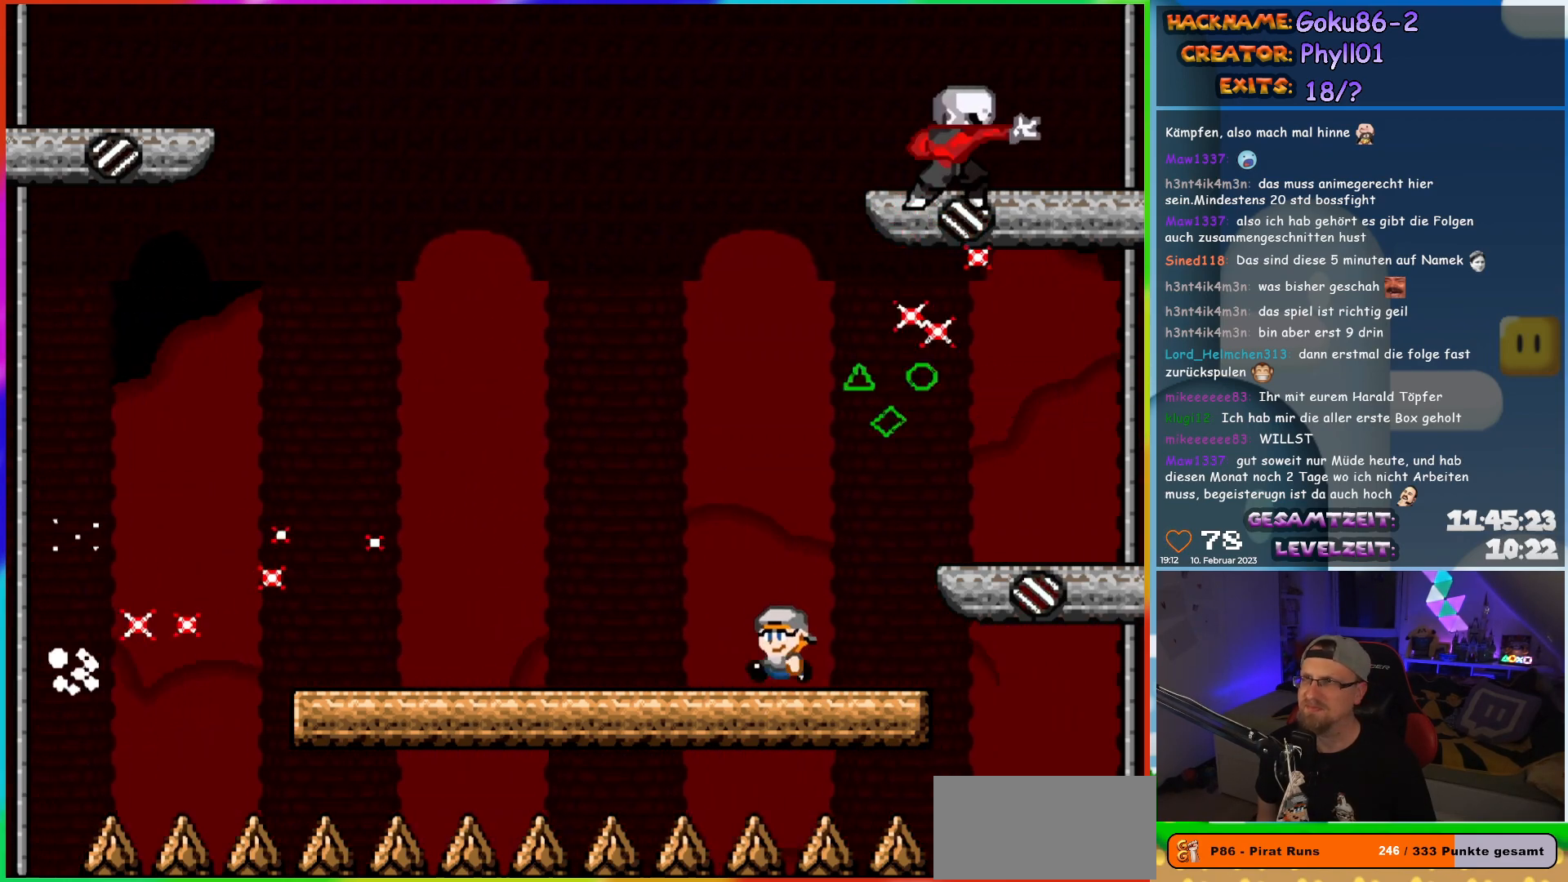
Gameplay with a controller (Nintendo layout); each line is a JSON object with the inputs held at the frame after it. "events" lists button and stick changes between this image and that frame as [ms after this image, input, new state], when the widget could be followed in between. Not read: A B L3 R3 Y.
{"buttons": ["X", "DPAD_RIGHT"], "events": [[417, "DPAD_UP", "down"], [433, "DPAD_LEFT", "up"], [450, "DPAD_RIGHT", "down"], [450, "DPAD_UP", "up"]]}
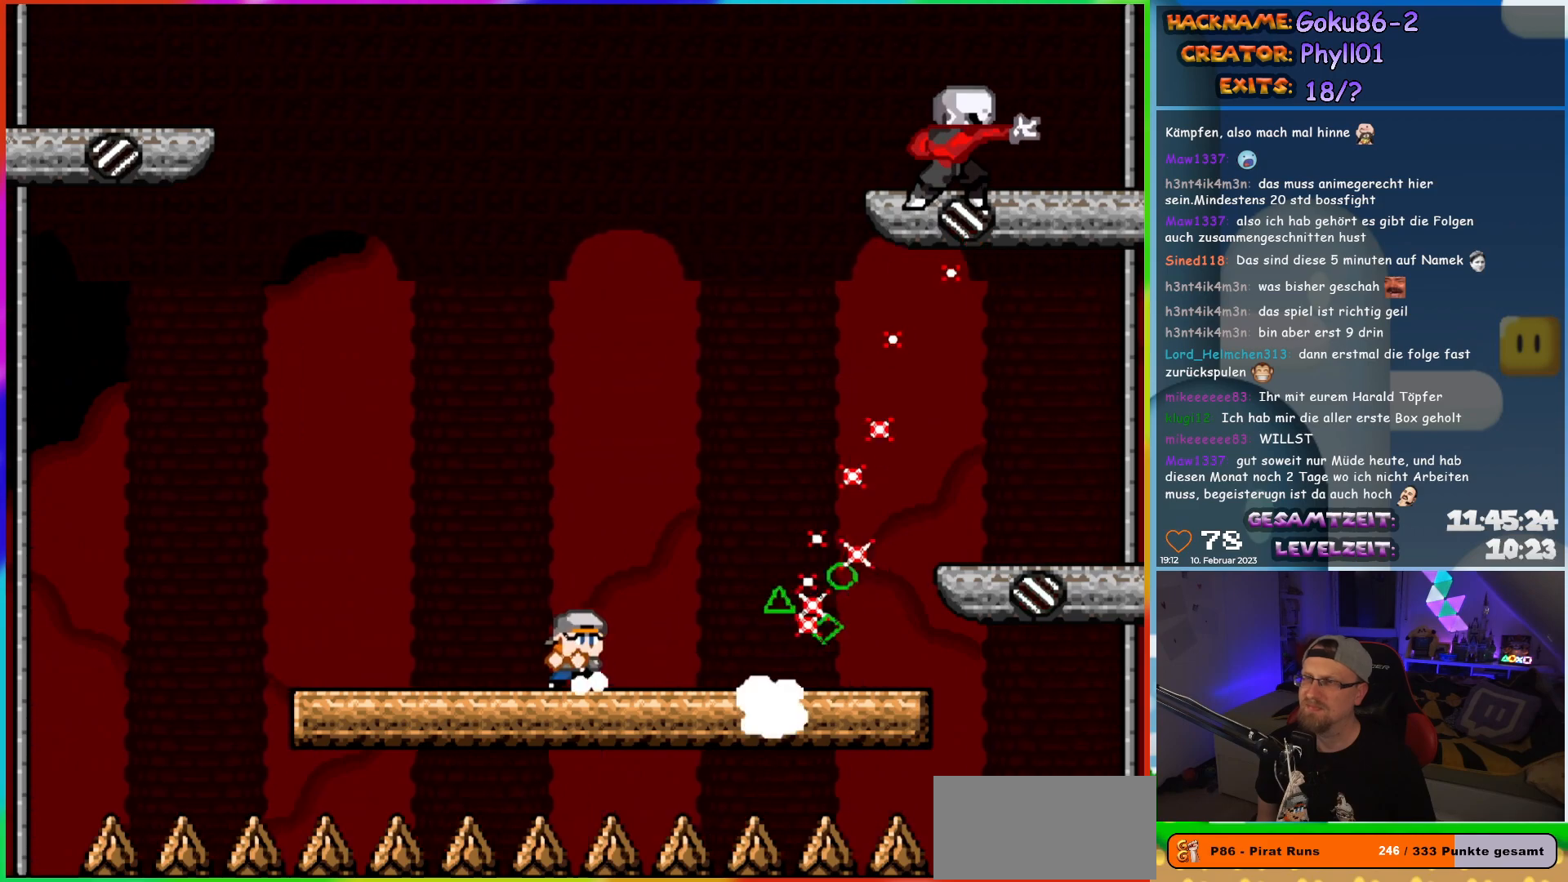
{"buttons": ["X", "DPAD_LEFT"], "events": [[50, "DPAD_RIGHT", "up"], [417, "DPAD_LEFT", "down"]]}
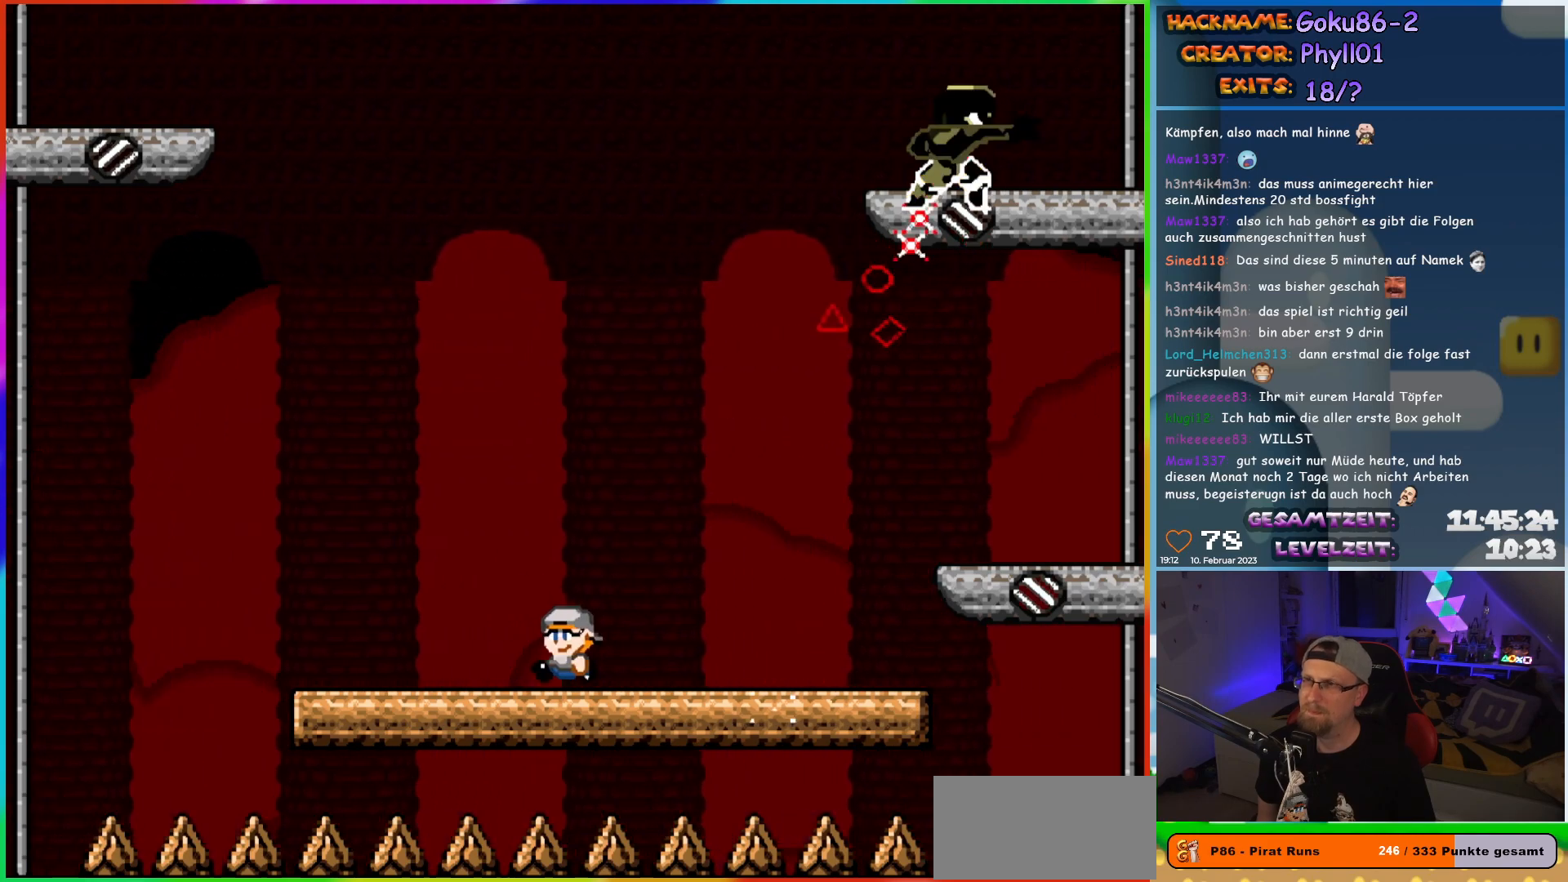
{"buttons": ["X", "DPAD_RIGHT"], "events": [[450, "DPAD_LEFT", "up"], [450, "DPAD_UP", "down"], [483, "DPAD_RIGHT", "down"], [483, "DPAD_UP", "up"]]}
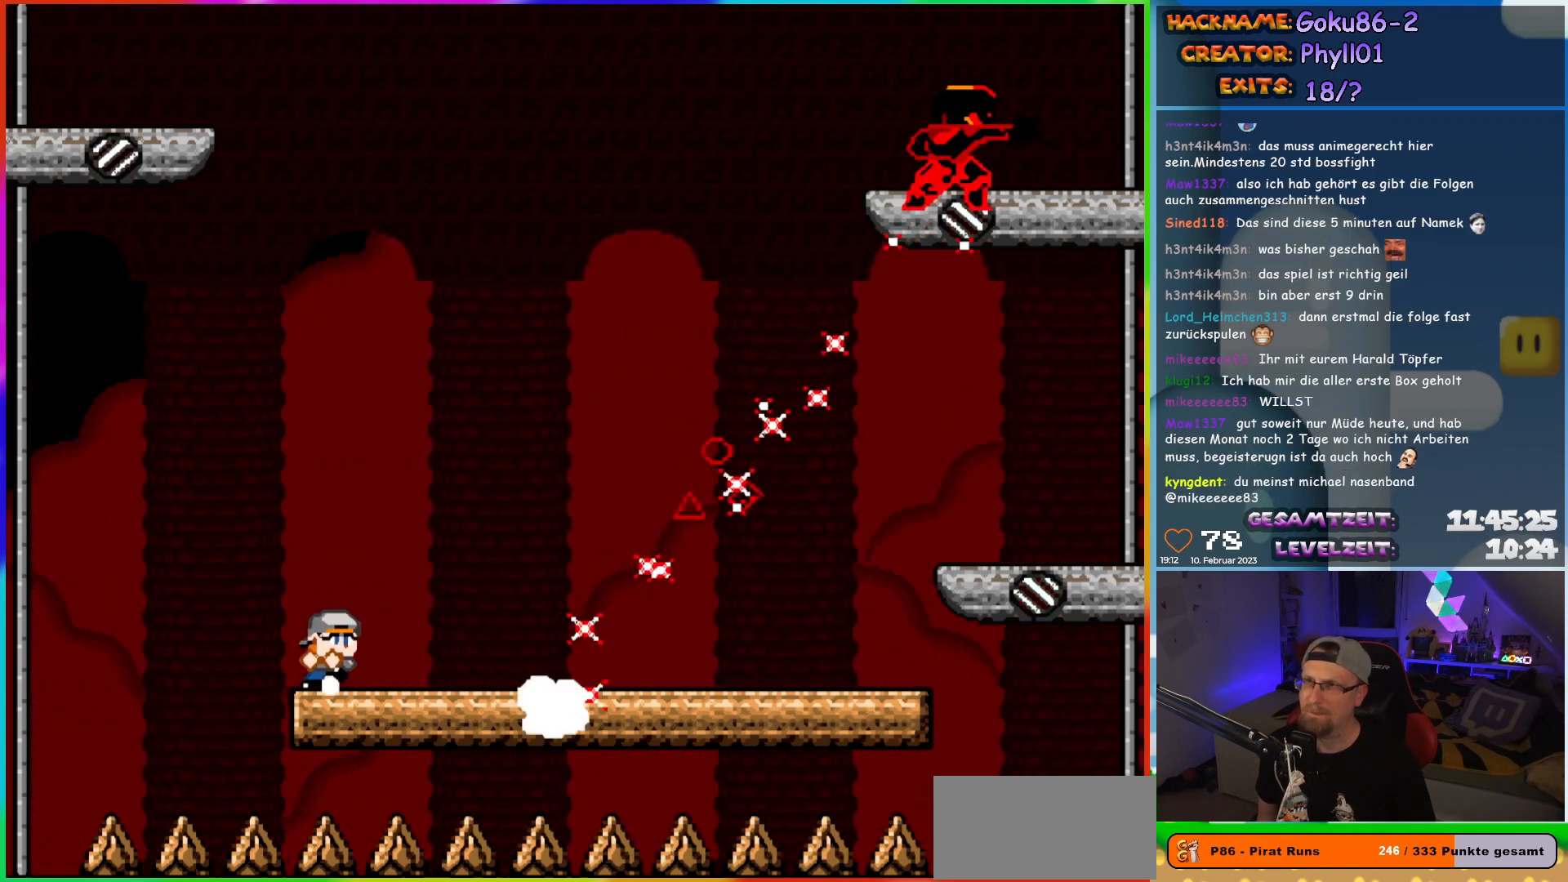
{"buttons": ["X", "DPAD_RIGHT"], "events": [[100, "DPAD_RIGHT", "up"], [350, "DPAD_RIGHT", "down"]]}
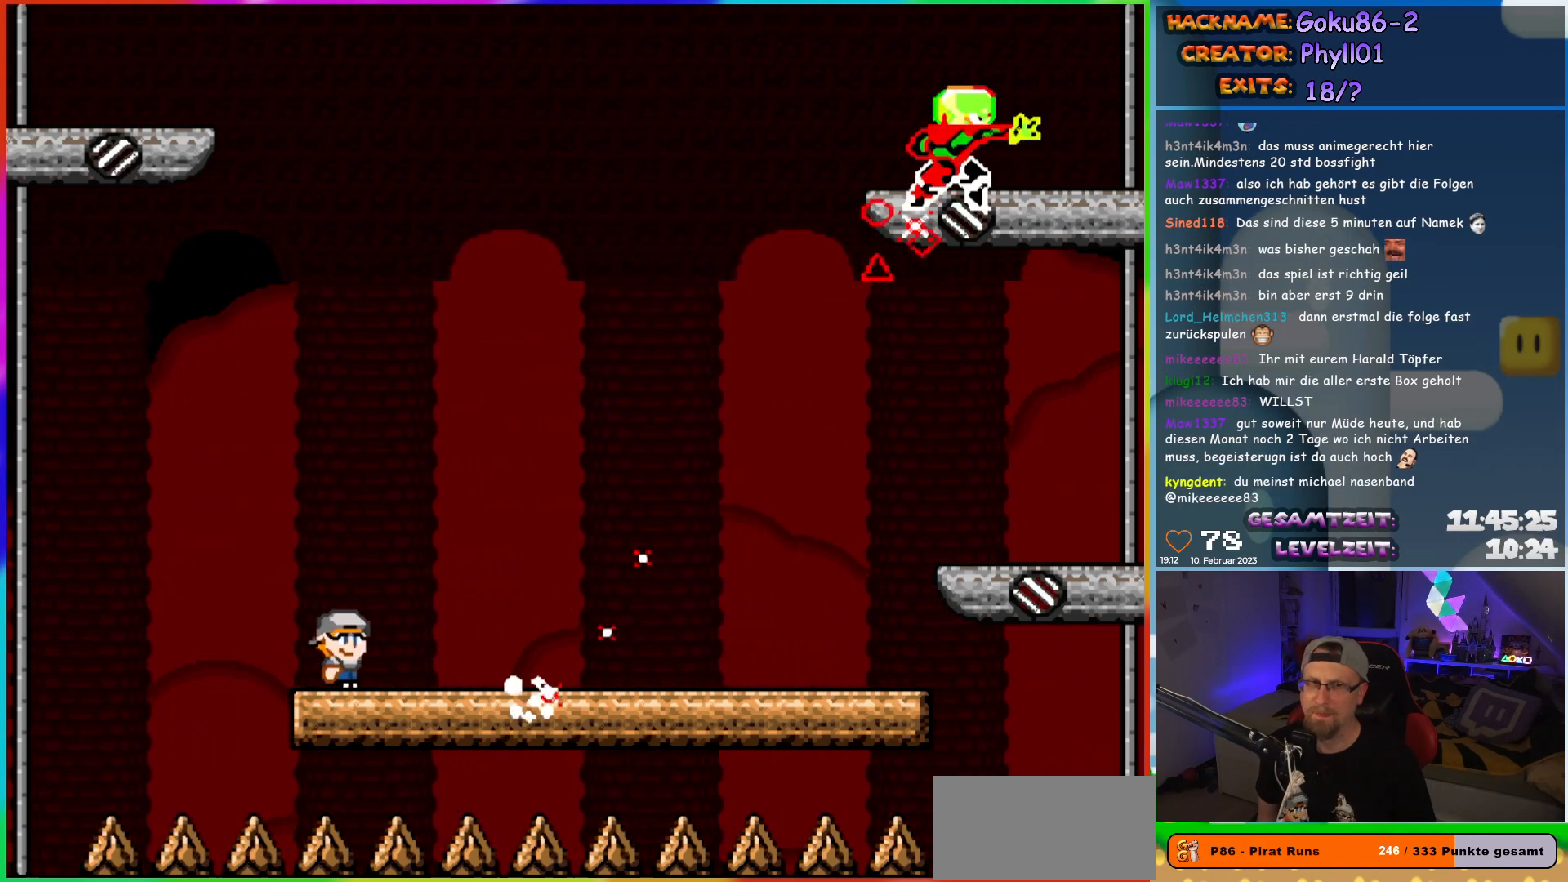
{"buttons": ["X", "DPAD_RIGHT"], "events": []}
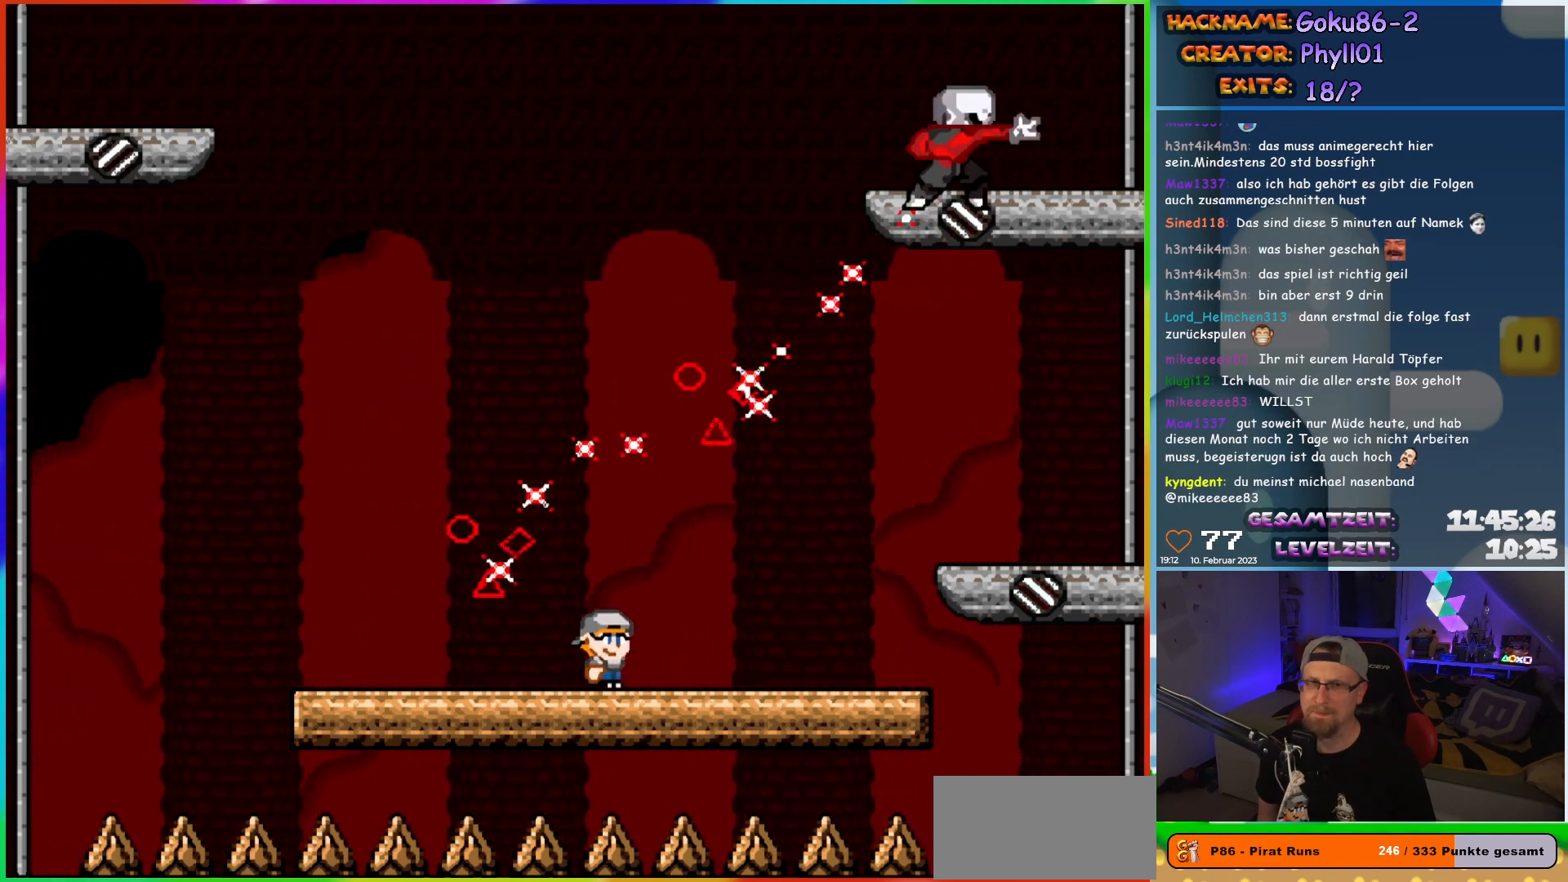
{"buttons": ["X"], "events": [[133, "DPAD_RIGHT", "up"], [150, "DPAD_LEFT", "down"], [300, "DPAD_LEFT", "up"]]}
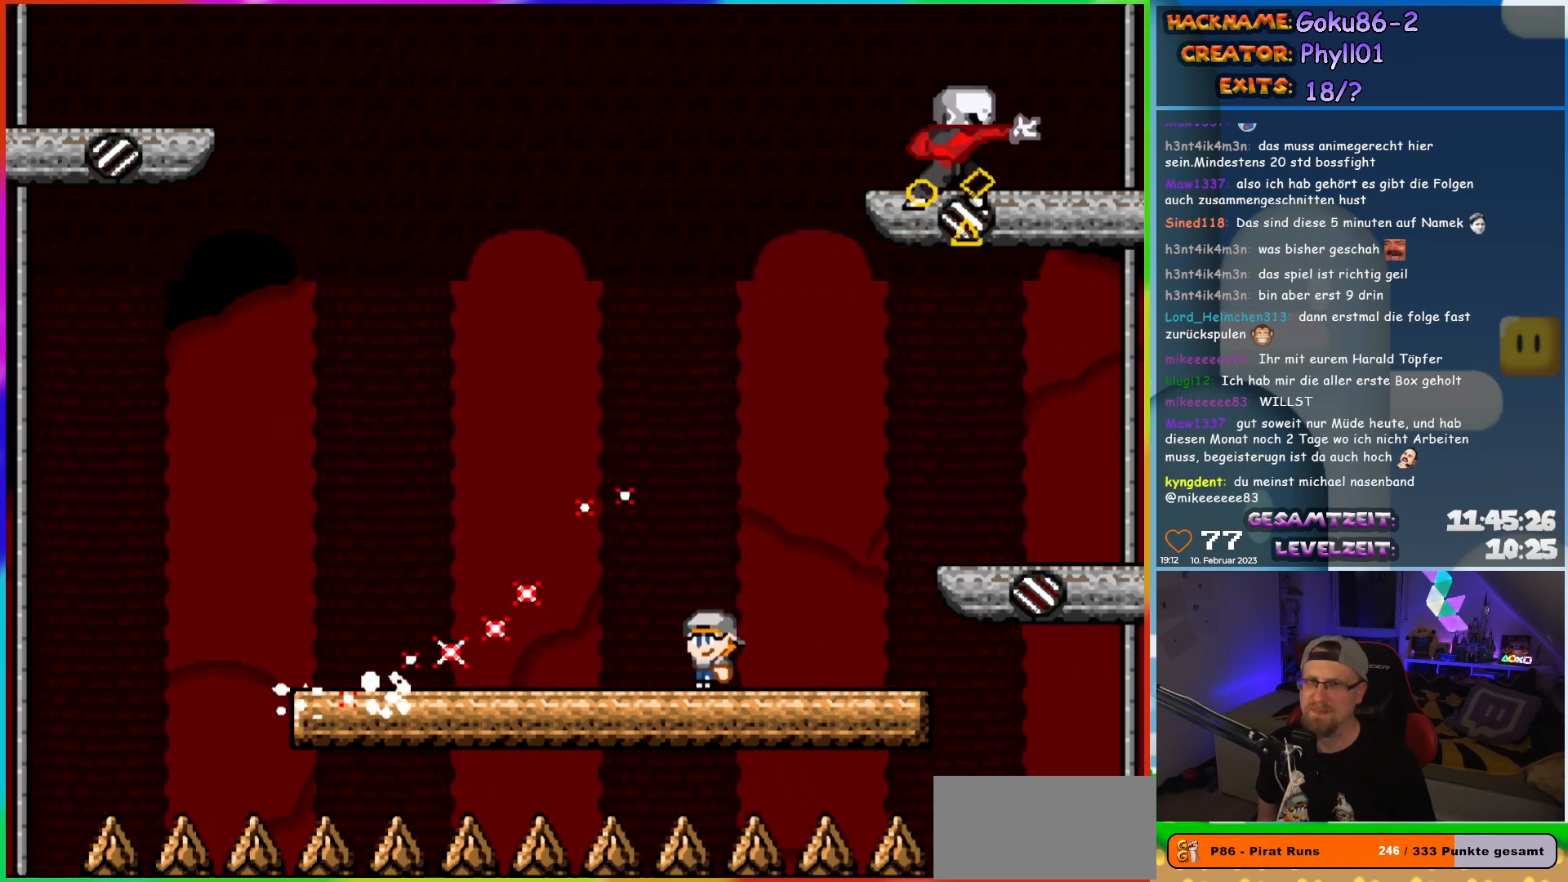
{"buttons": ["X", "DPAD_LEFT"], "events": [[100, "DPAD_LEFT", "down"]]}
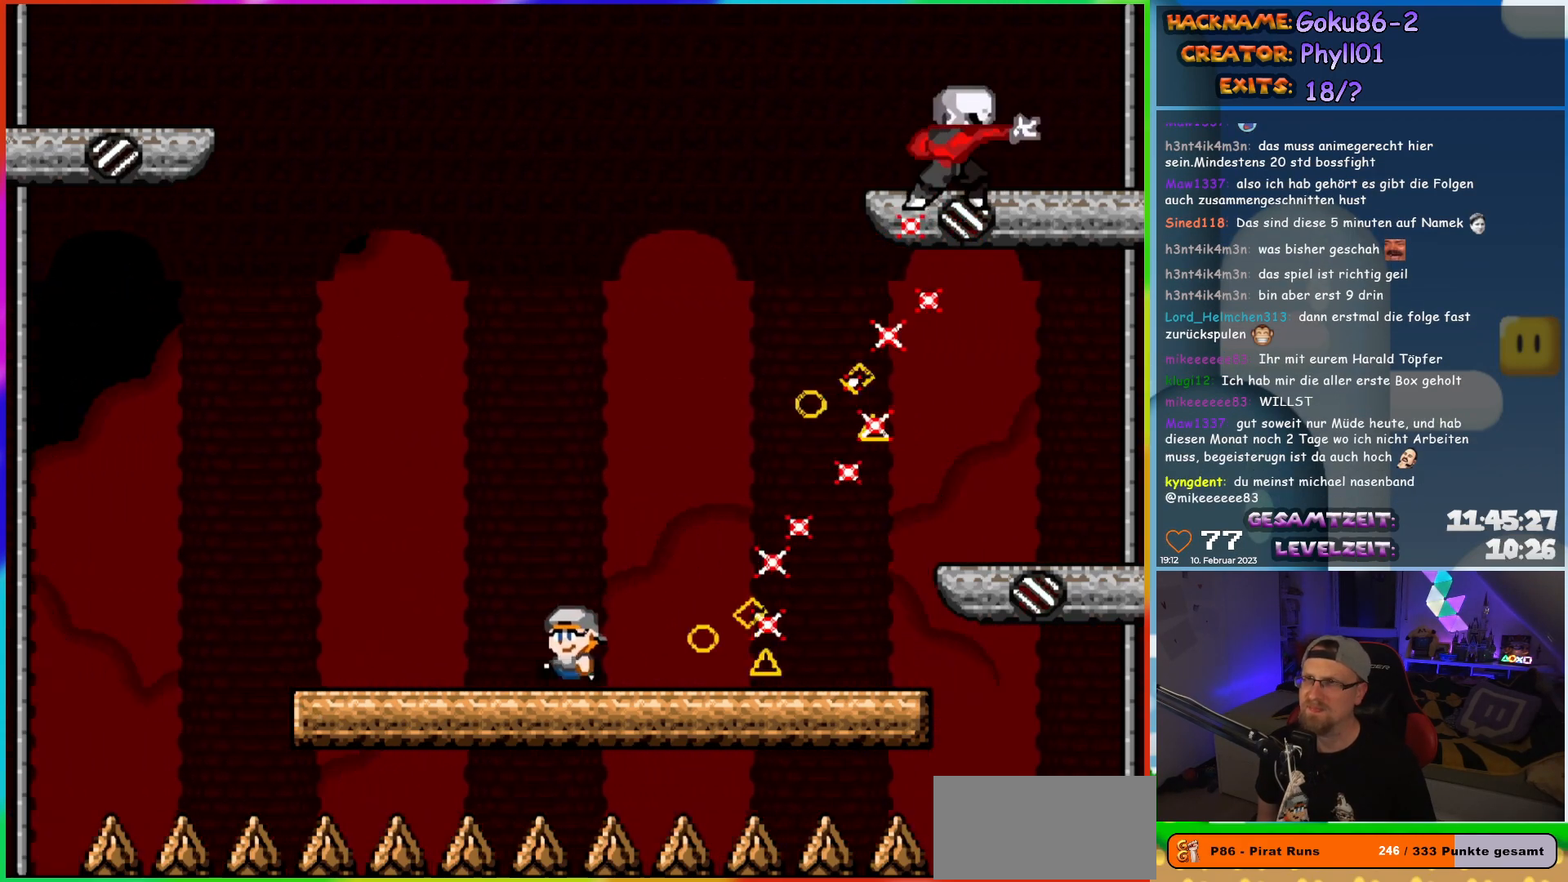
{"buttons": ["X"], "events": [[200, "DPAD_LEFT", "up"], [200, "DPAD_UP", "down"], [233, "DPAD_RIGHT", "down"], [233, "DPAD_UP", "up"], [367, "DPAD_RIGHT", "up"]]}
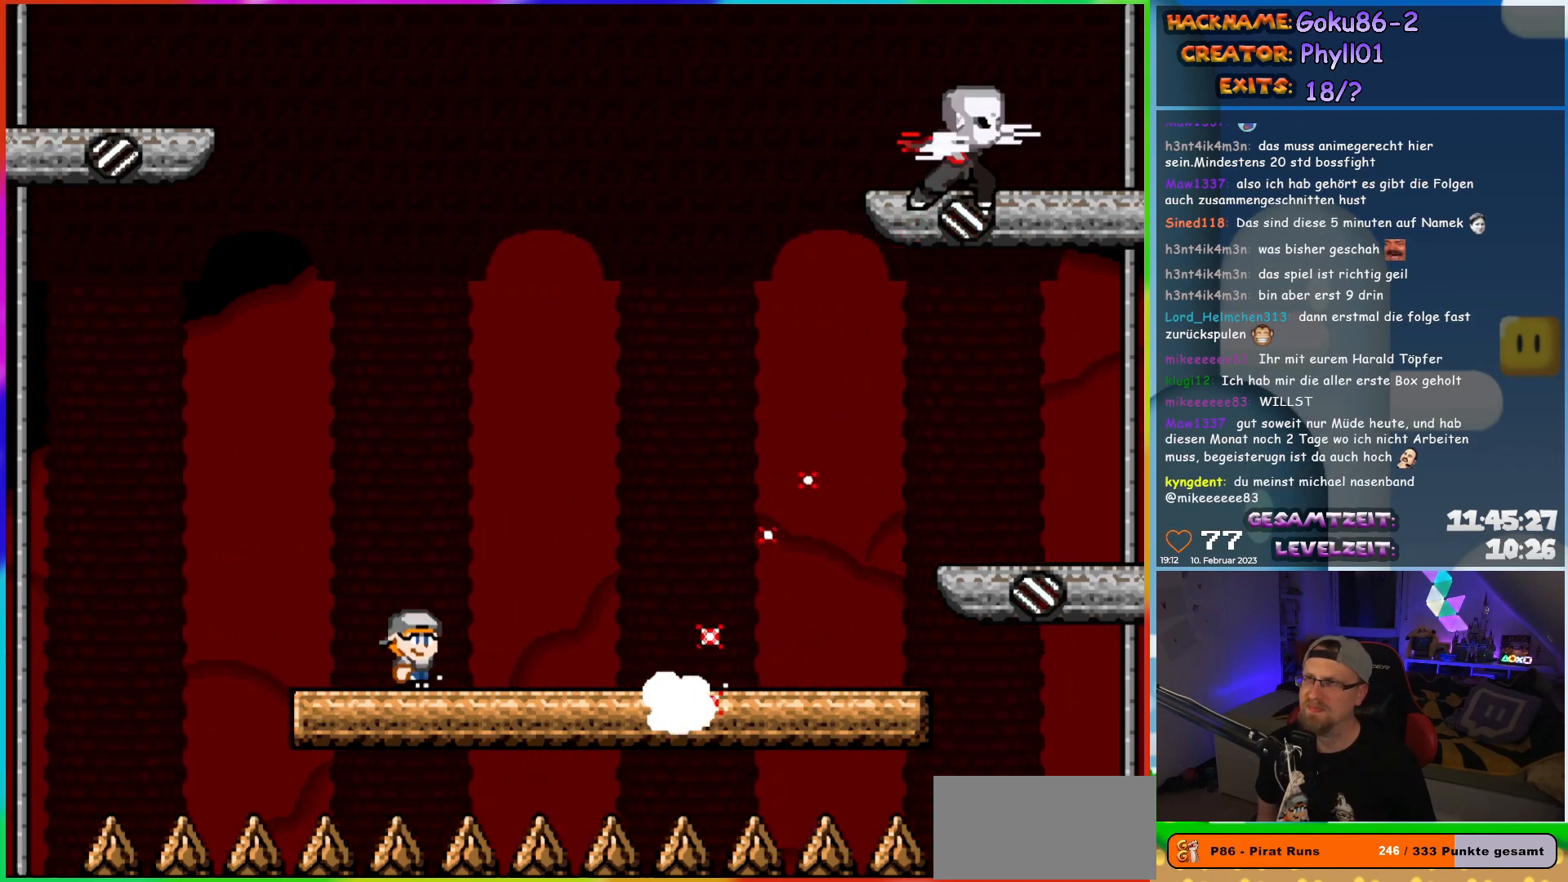
{"buttons": ["X", "DPAD_LEFT"], "events": [[350, "DPAD_LEFT", "down"]]}
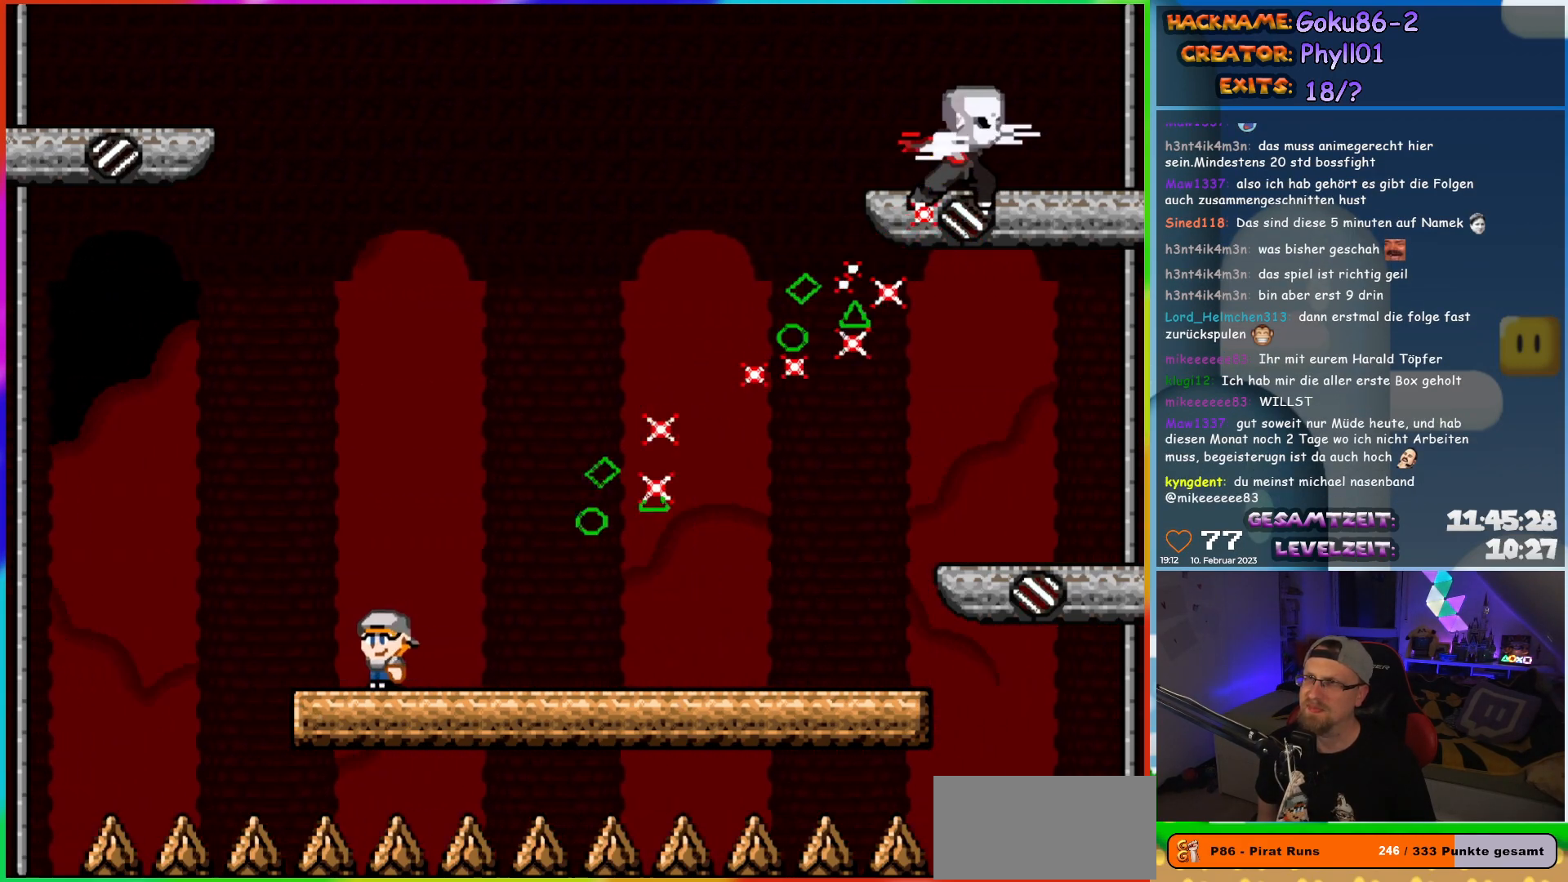
{"buttons": ["X"], "events": [[117, "DPAD_LEFT", "up"], [117, "DPAD_UP", "down"], [133, "DPAD_RIGHT", "down"], [133, "DPAD_UP", "up"], [383, "DPAD_RIGHT", "up"]]}
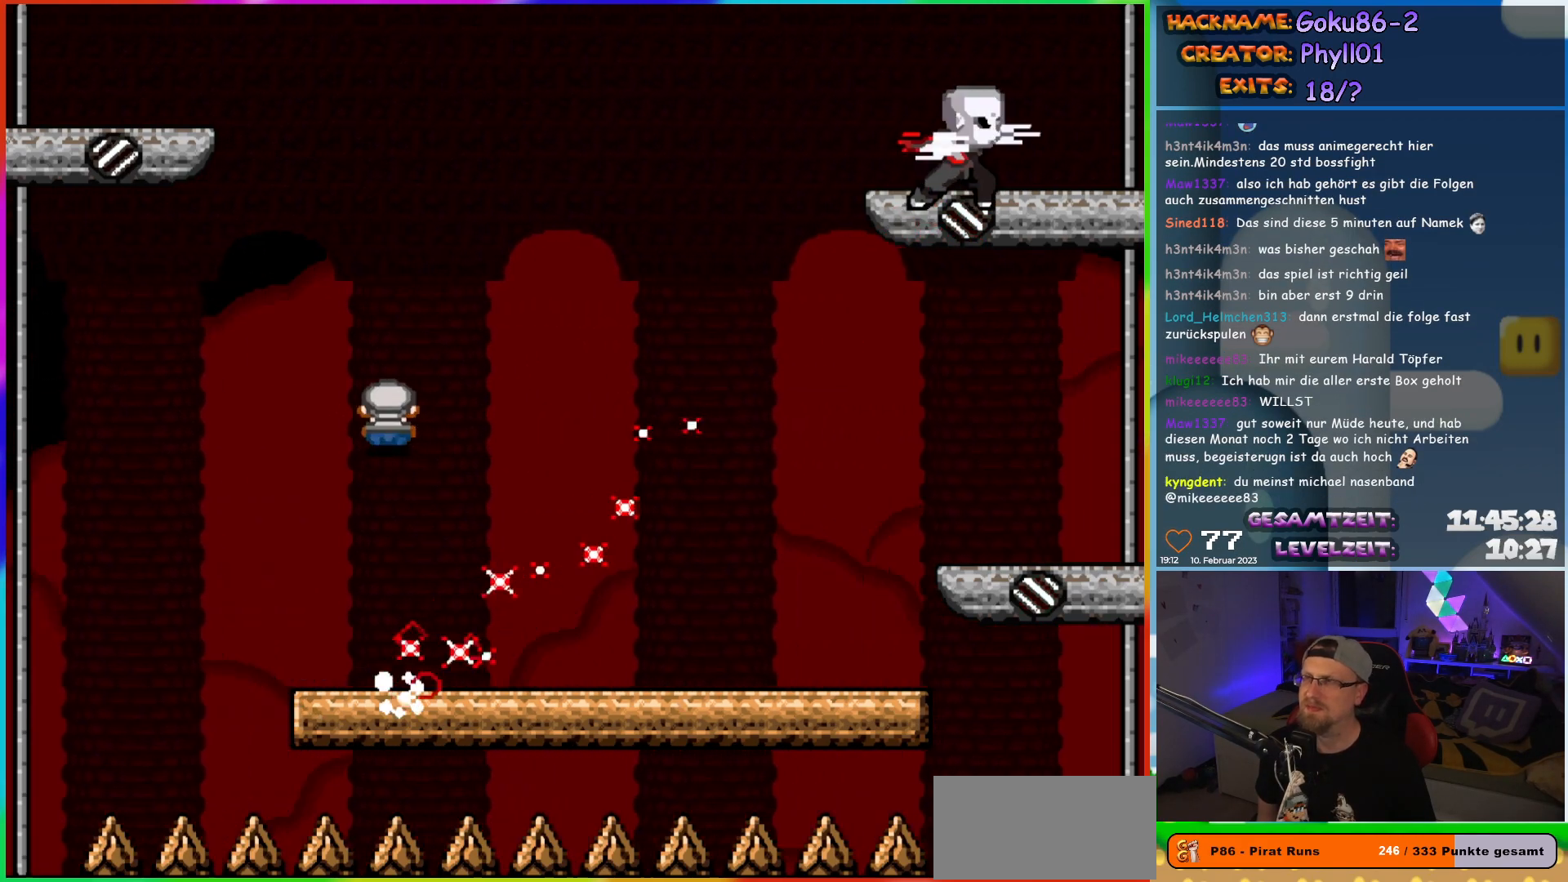
{"buttons": ["X", "DPAD_RIGHT"], "events": [[100, "DPAD_RIGHT", "down"]]}
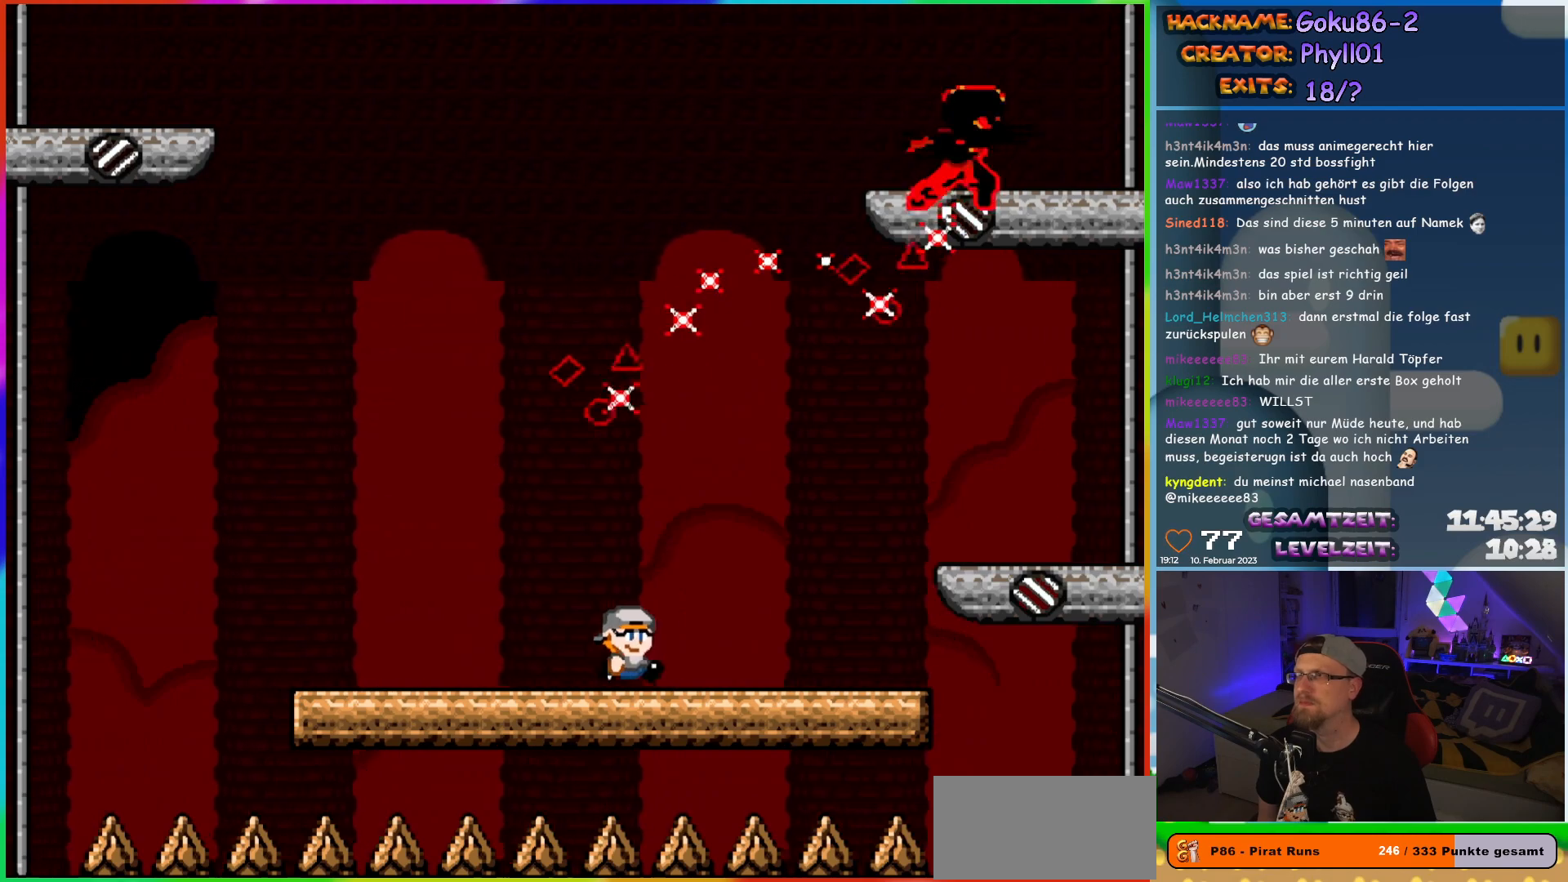
{"buttons": ["X"], "events": [[217, "DPAD_RIGHT", "up"], [267, "DPAD_LEFT", "down"], [400, "DPAD_LEFT", "up"]]}
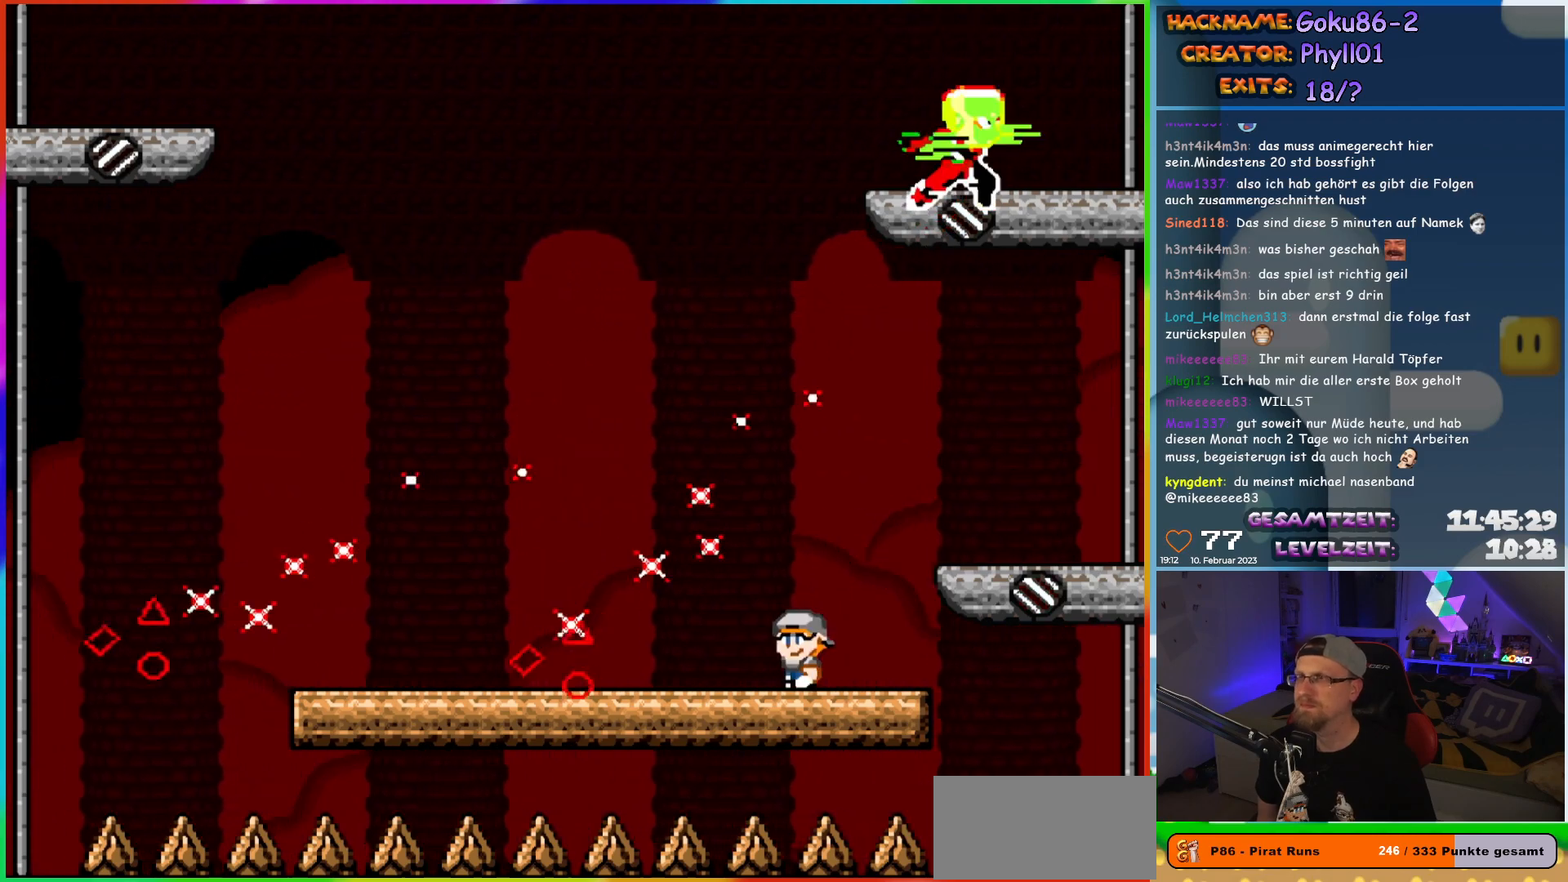
{"buttons": ["X", "DPAD_LEFT"], "events": [[100, "DPAD_LEFT", "down"]]}
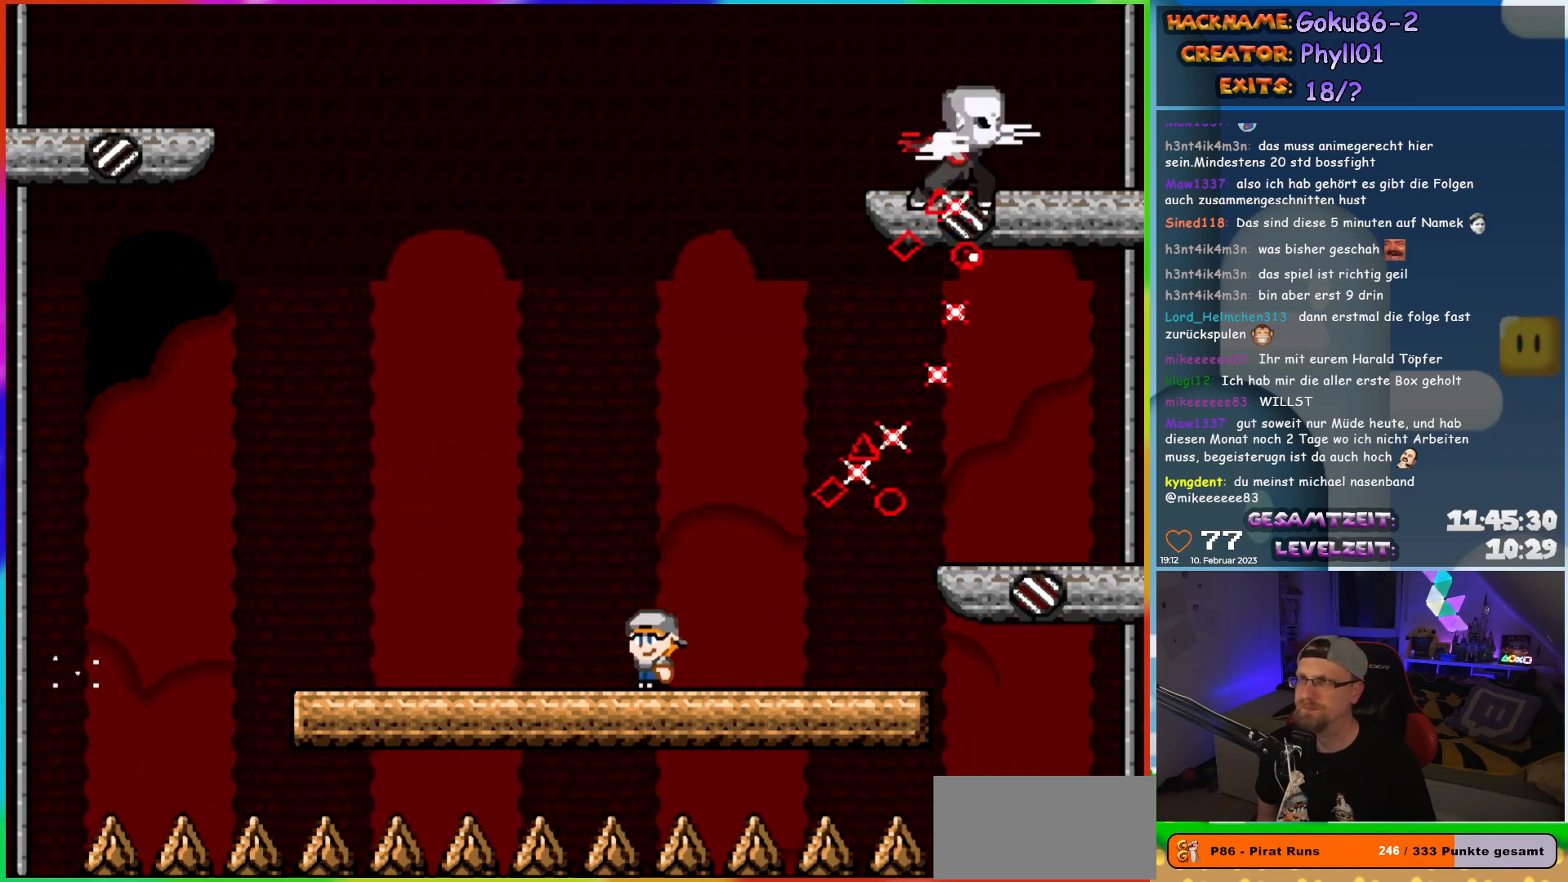
{"buttons": ["X"], "events": [[50, "DPAD_LEFT", "up"], [50, "DPAD_UP", "down"], [100, "DPAD_RIGHT", "down"], [100, "DPAD_UP", "up"], [183, "DPAD_RIGHT", "up"]]}
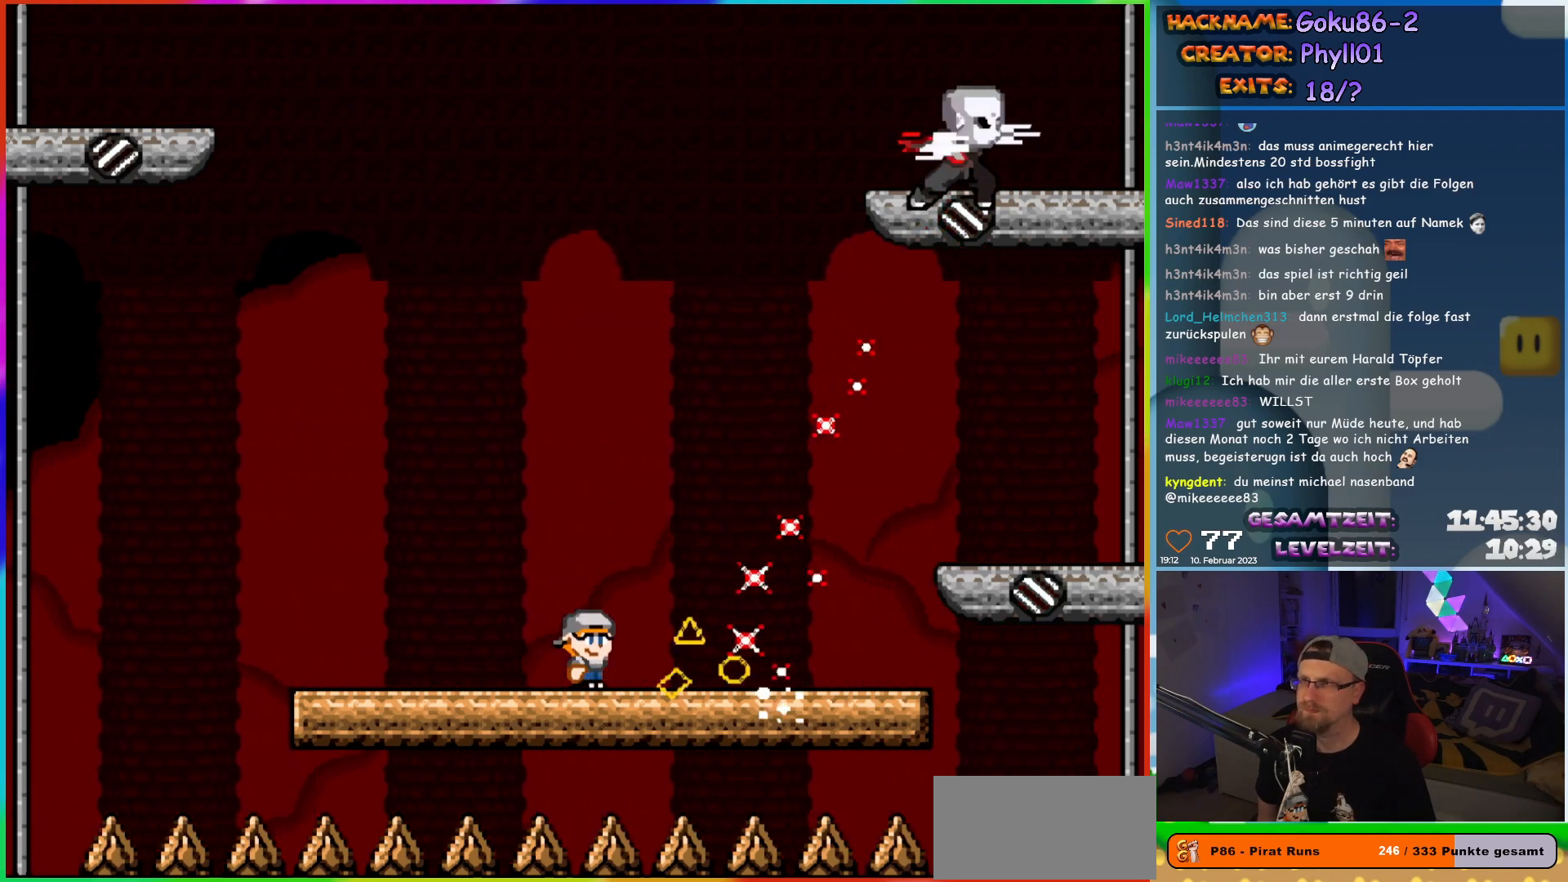
{"buttons": ["X", "DPAD_LEFT"], "events": [[217, "DPAD_LEFT", "down"]]}
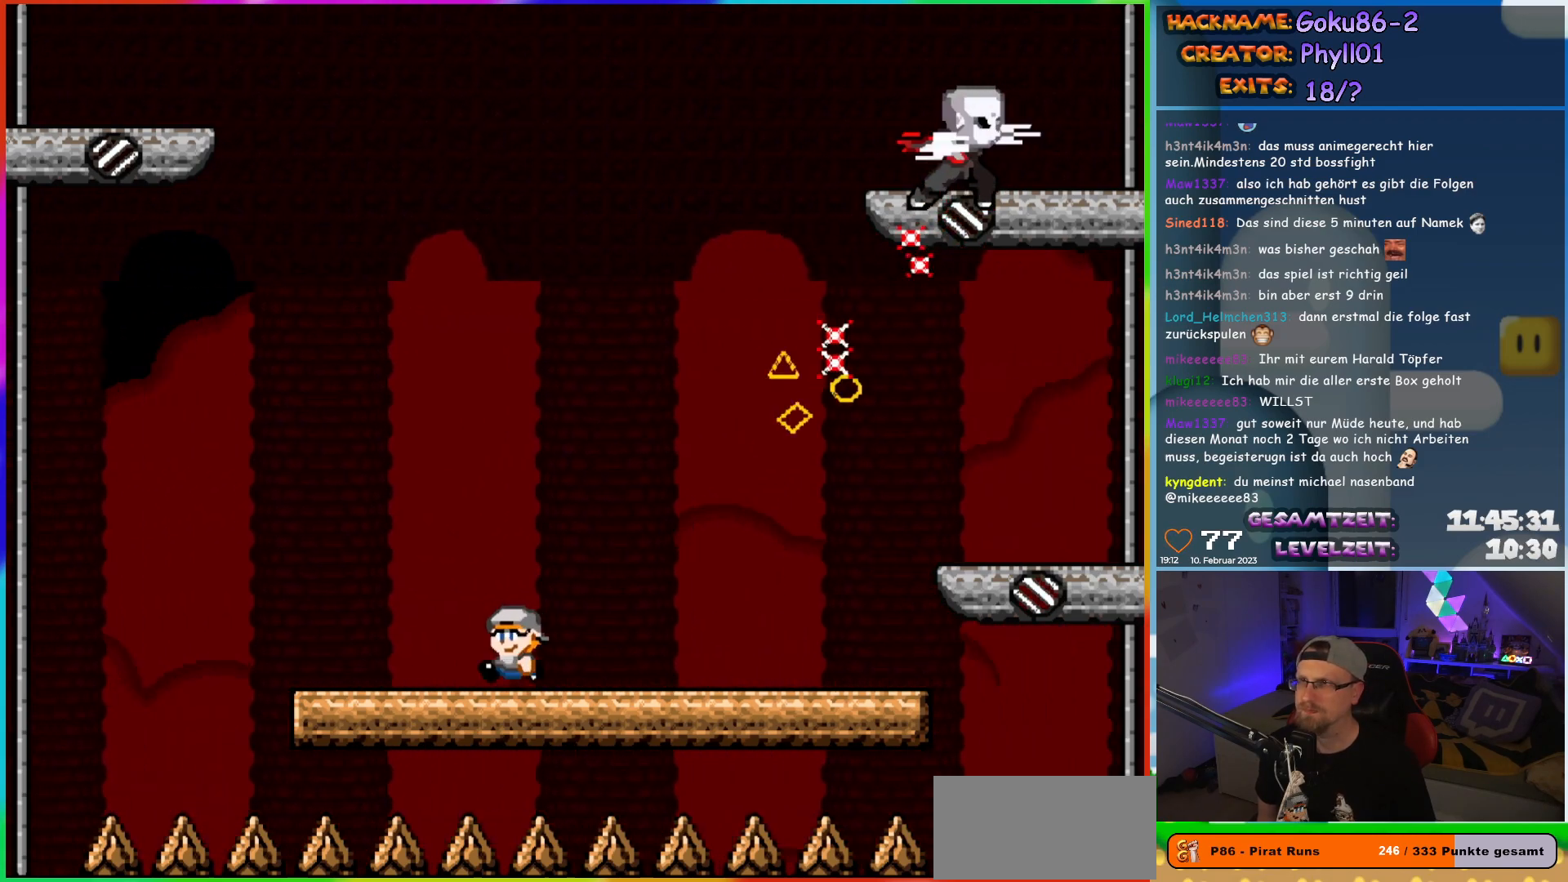
{"buttons": ["X"], "events": [[183, "DPAD_LEFT", "up"], [183, "DPAD_UP", "down"], [217, "DPAD_RIGHT", "down"], [217, "DPAD_UP", "up"], [350, "DPAD_RIGHT", "up"]]}
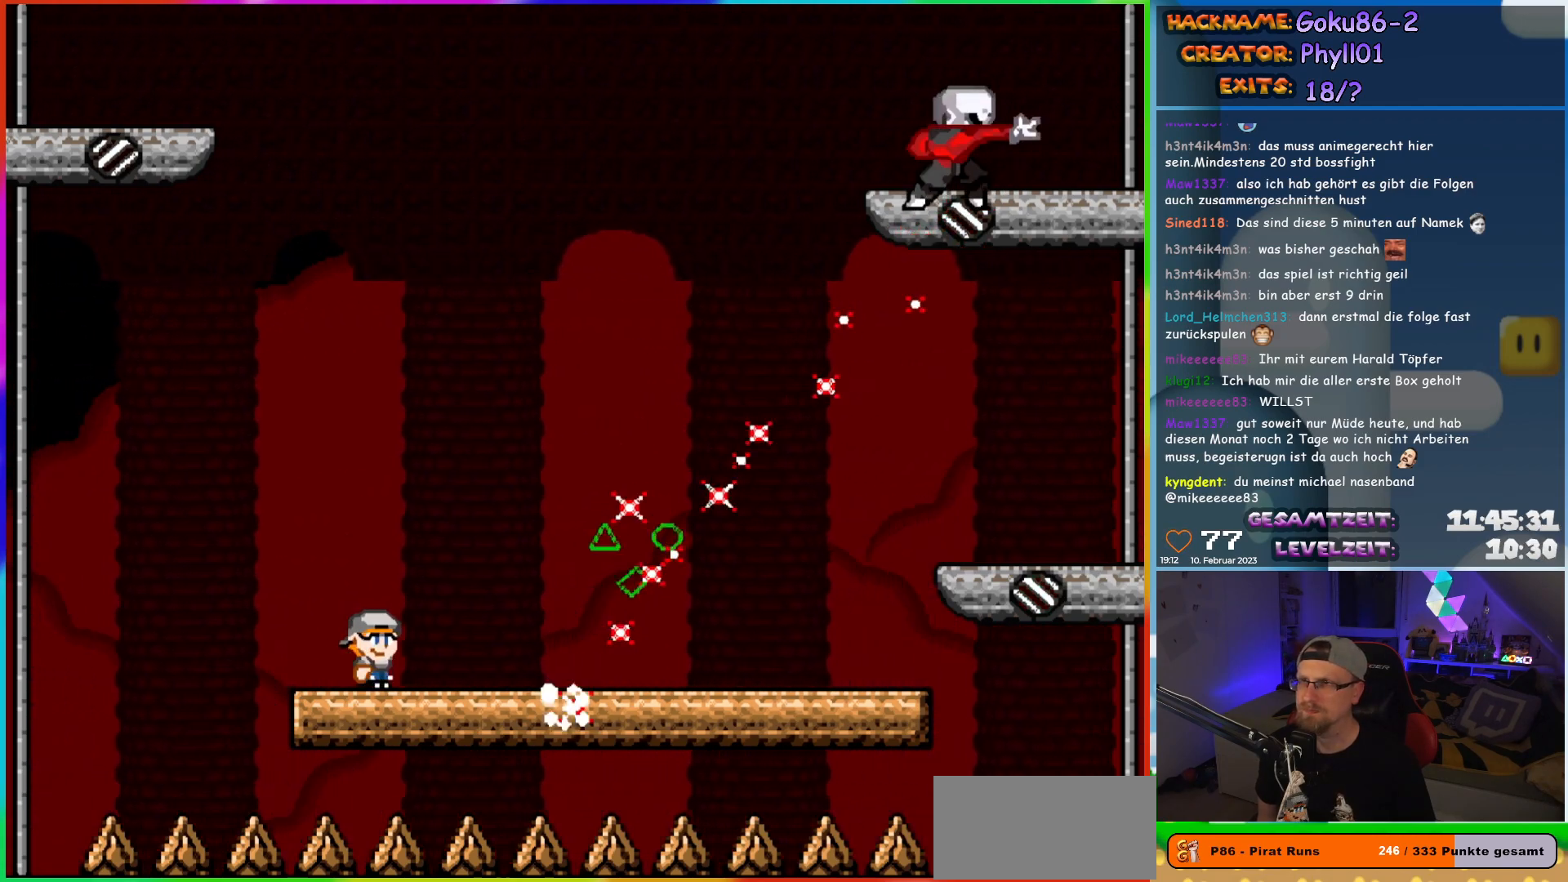
{"buttons": ["X"], "events": []}
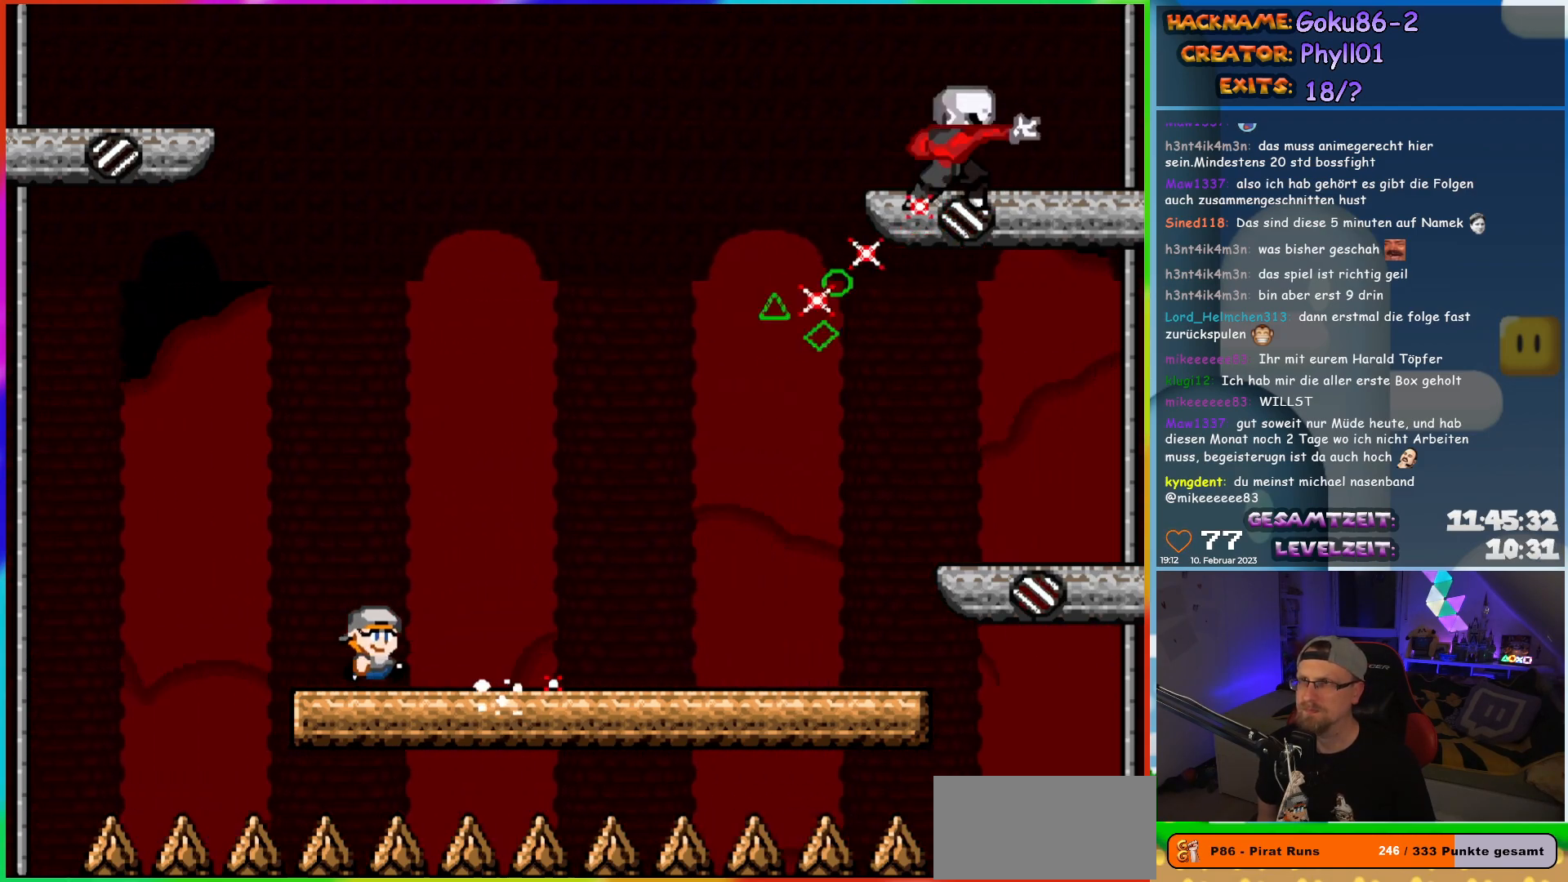
{"buttons": ["X", "DPAD_DOWN", "DPAD_RIGHT"], "events": [[17, "DPAD_RIGHT", "down"], [450, "DPAD_DOWN", "down"]]}
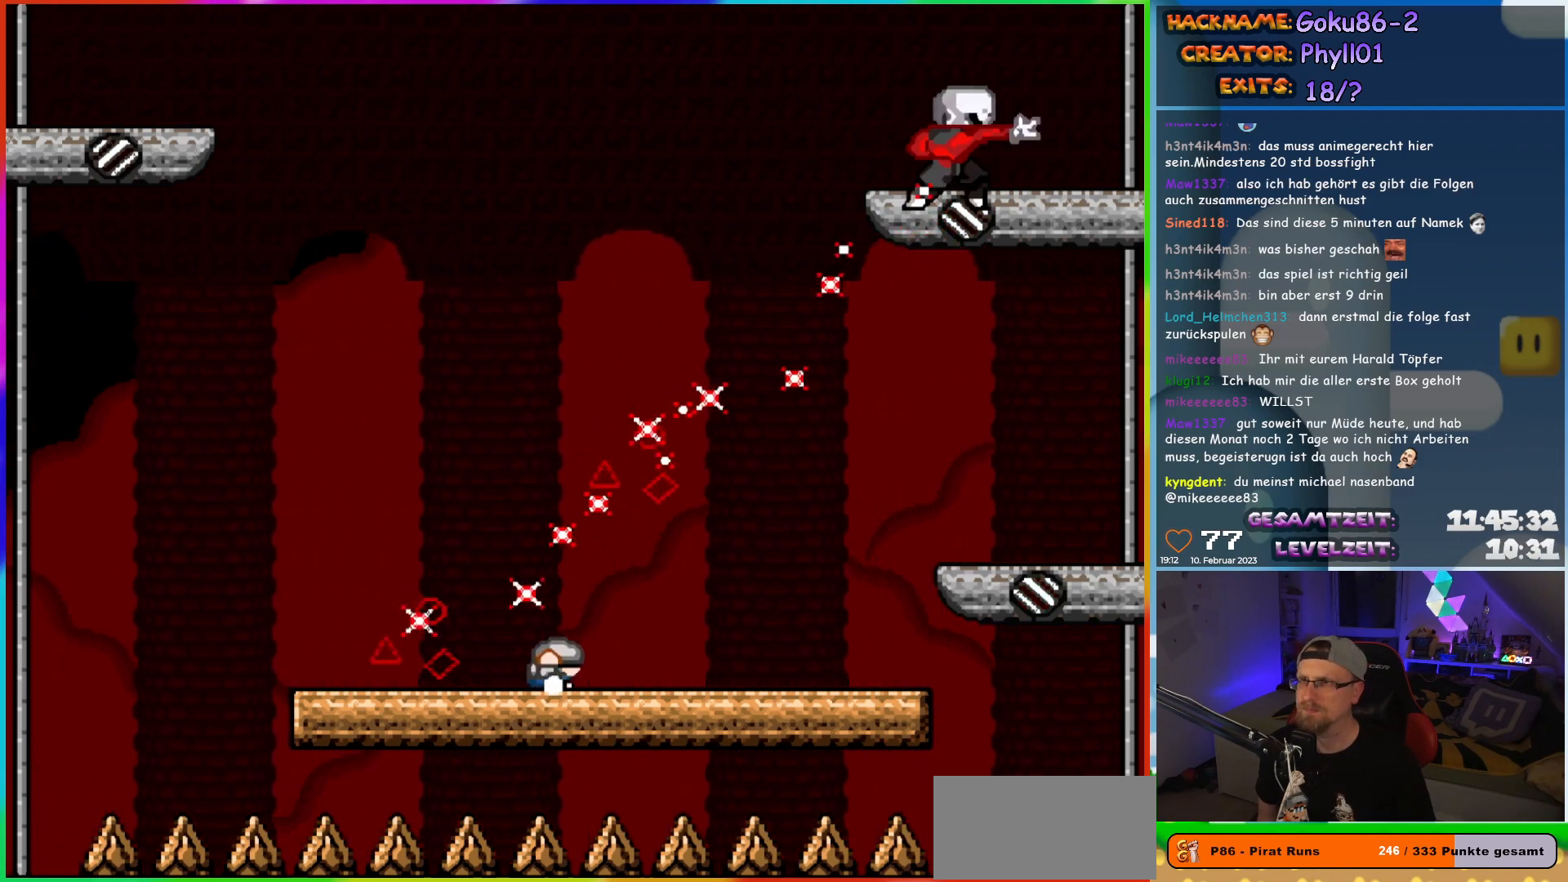
{"buttons": ["X", "DPAD_LEFT"], "events": [[67, "DPAD_DOWN", "up"], [200, "DPAD_RIGHT", "up"], [217, "DPAD_LEFT", "down"]]}
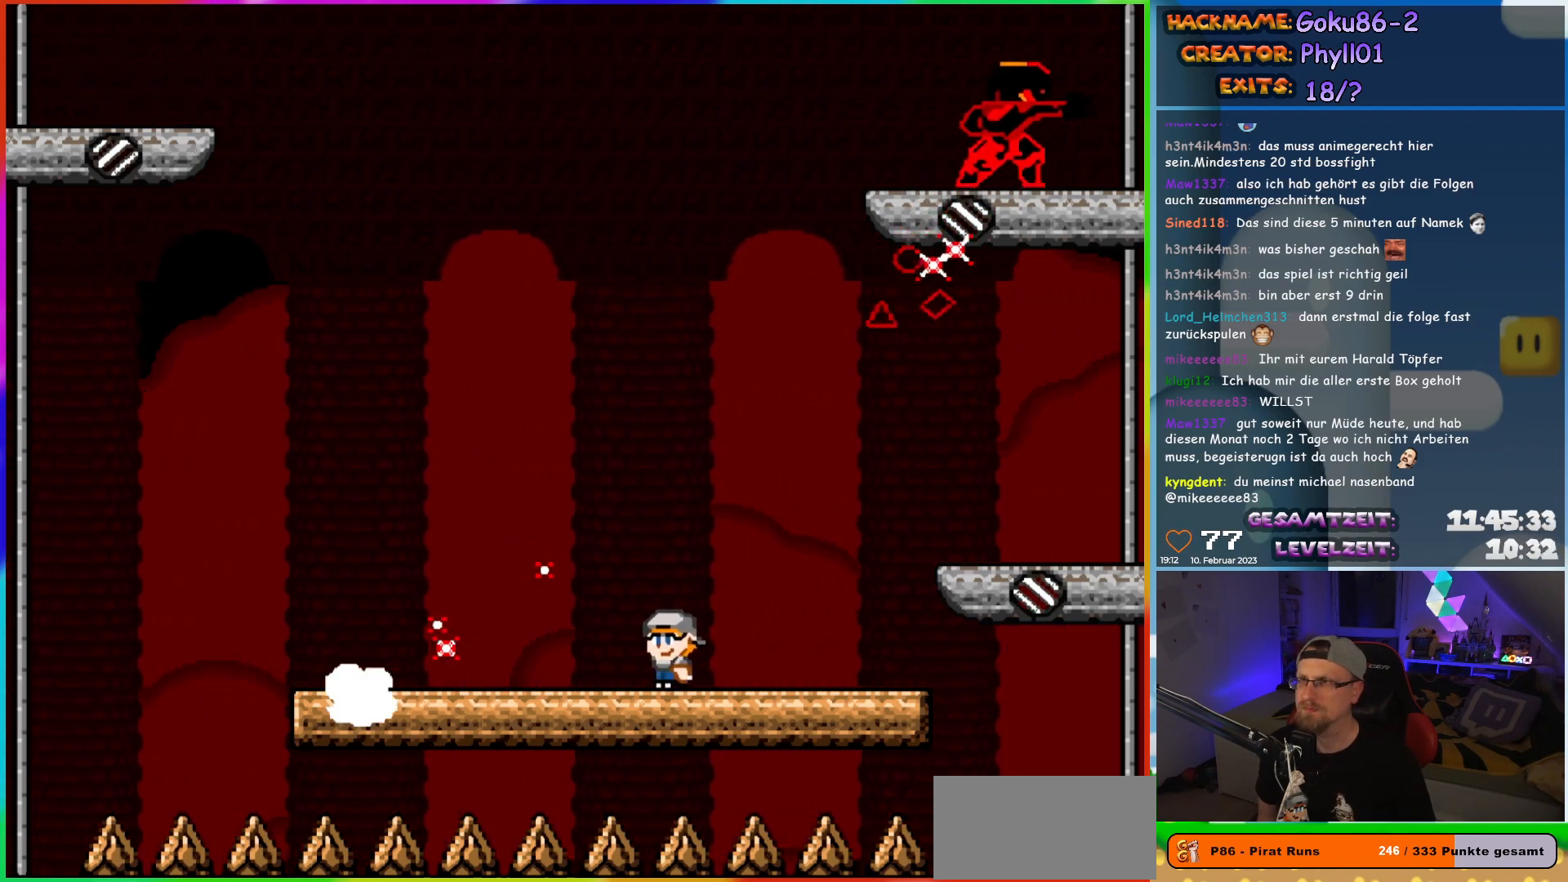
{"buttons": ["X"], "events": [[317, "DPAD_LEFT", "up"], [317, "DPAD_UP", "down"], [350, "DPAD_RIGHT", "down"], [350, "DPAD_UP", "up"], [450, "DPAD_RIGHT", "up"]]}
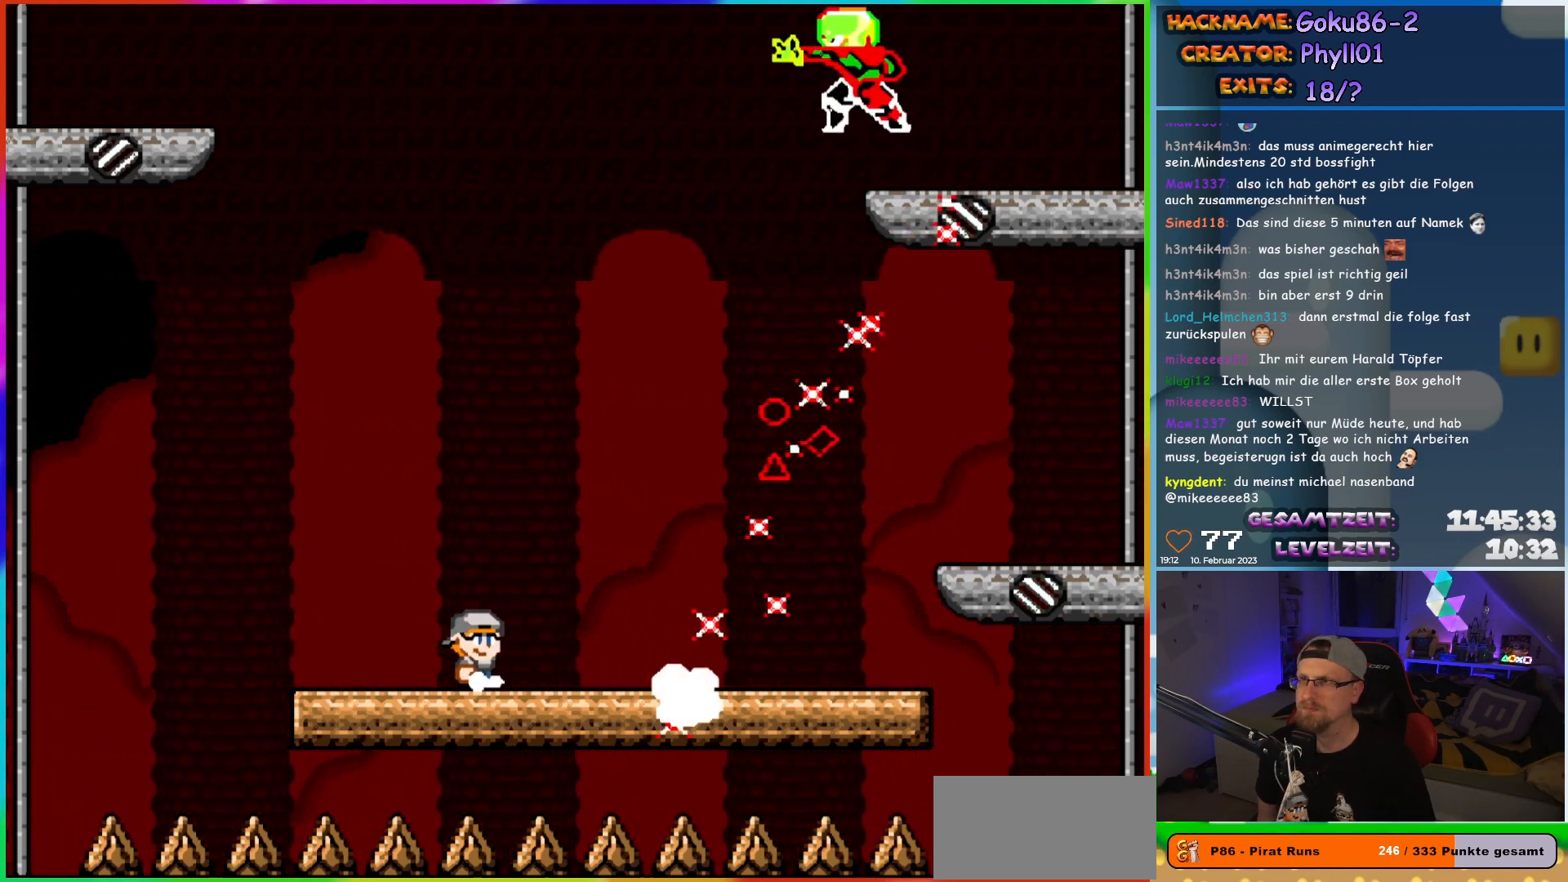
{"buttons": ["X", "DPAD_RIGHT"], "events": [[317, "DPAD_RIGHT", "down"]]}
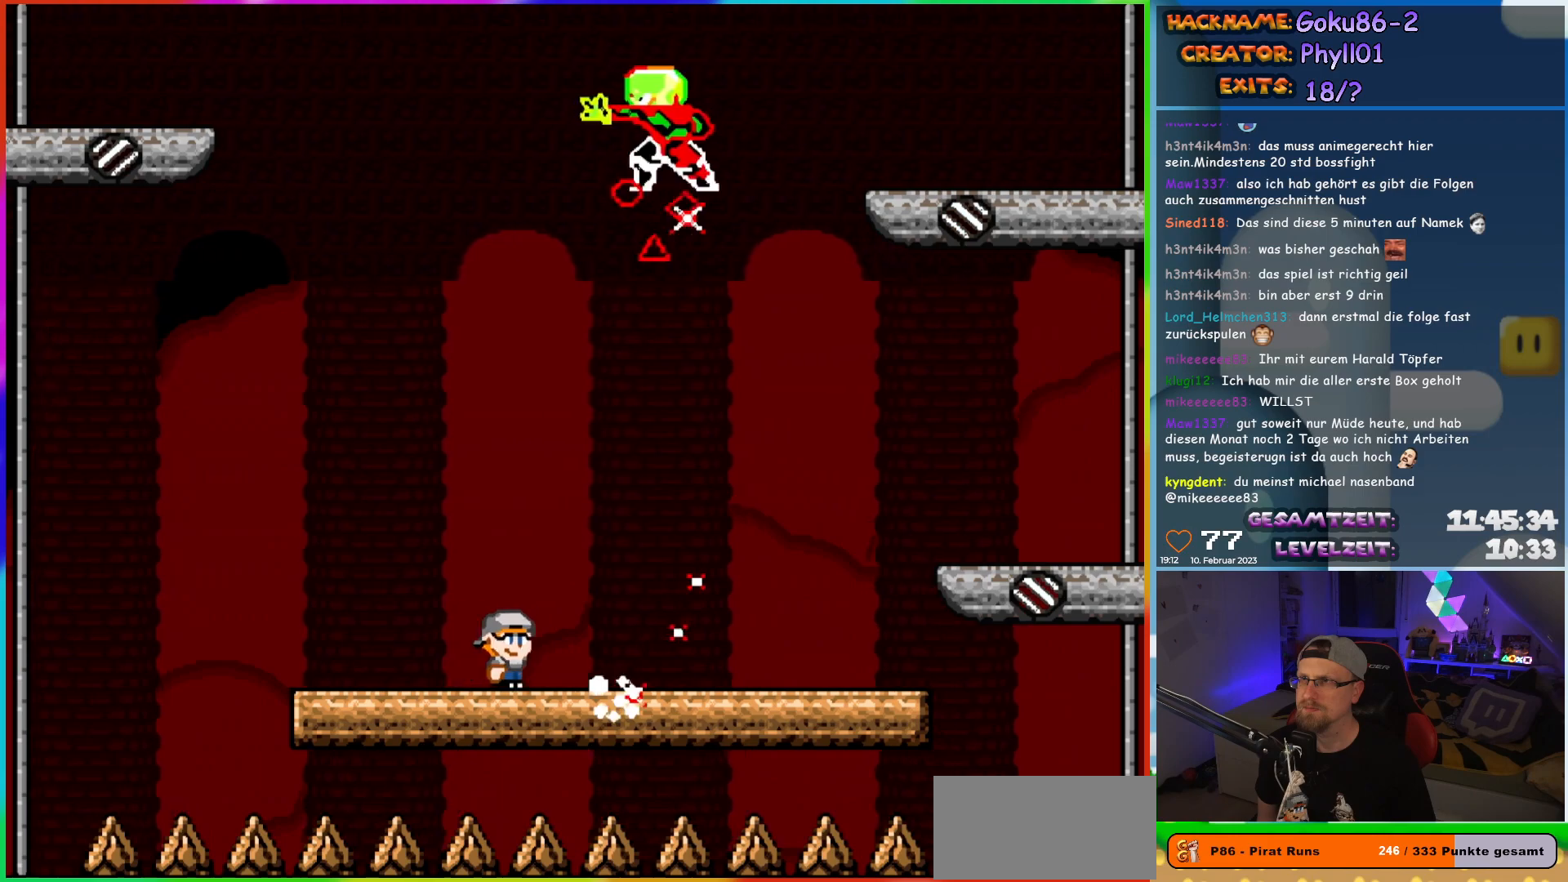
{"buttons": ["X", "DPAD_RIGHT"], "events": []}
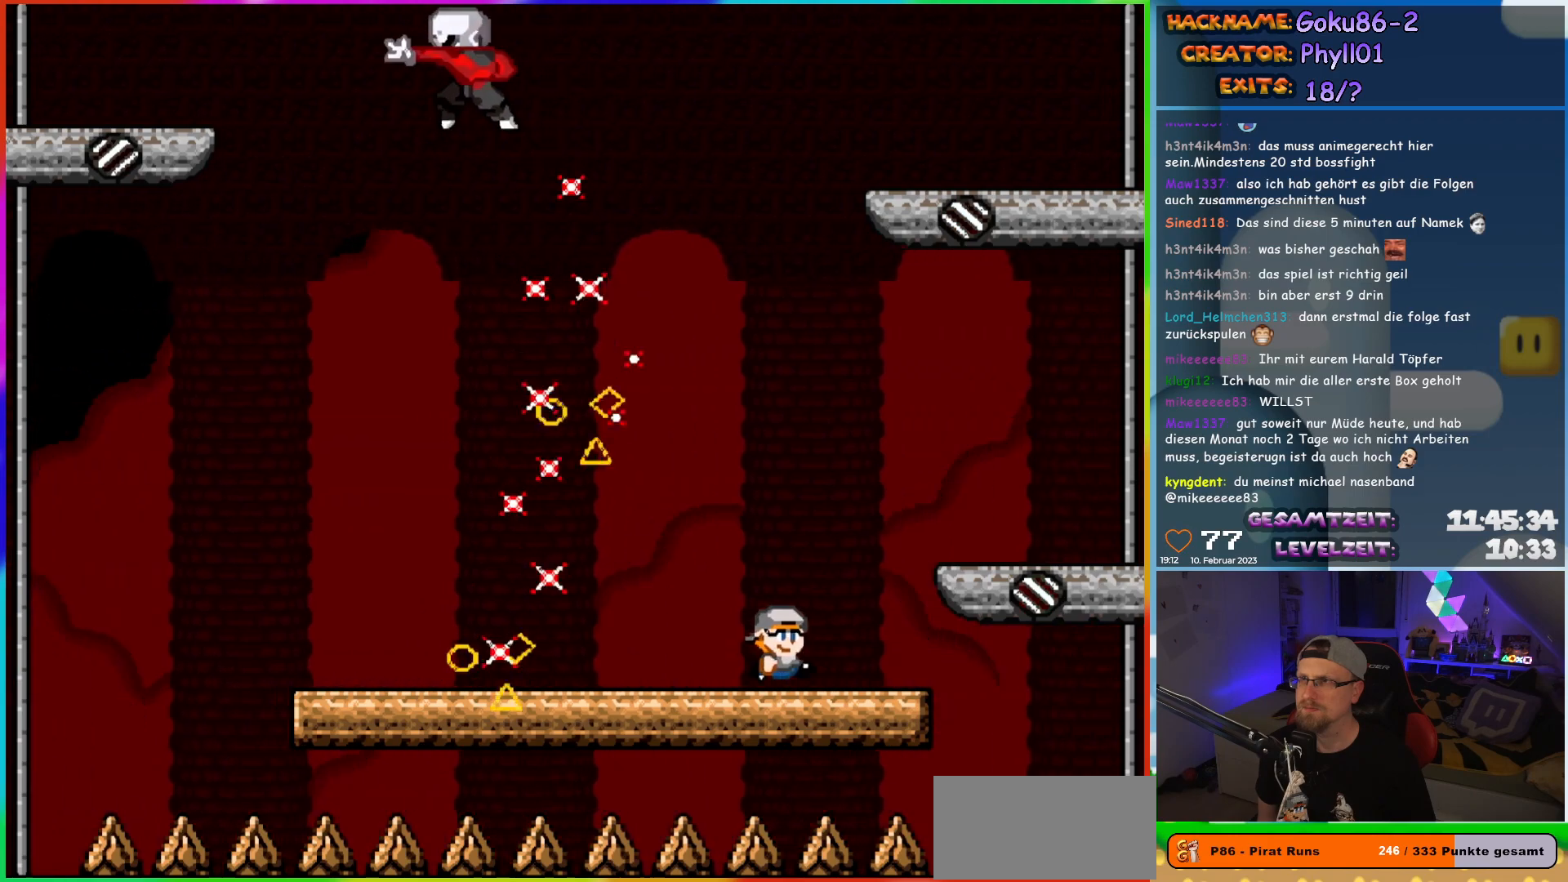
{"buttons": ["X", "DPAD_LEFT"], "events": [[50, "DPAD_RIGHT", "up"], [67, "DPAD_UP", "down"], [100, "DPAD_LEFT", "down"], [100, "DPAD_UP", "up"], [217, "DPAD_LEFT", "up"], [350, "DPAD_LEFT", "down"]]}
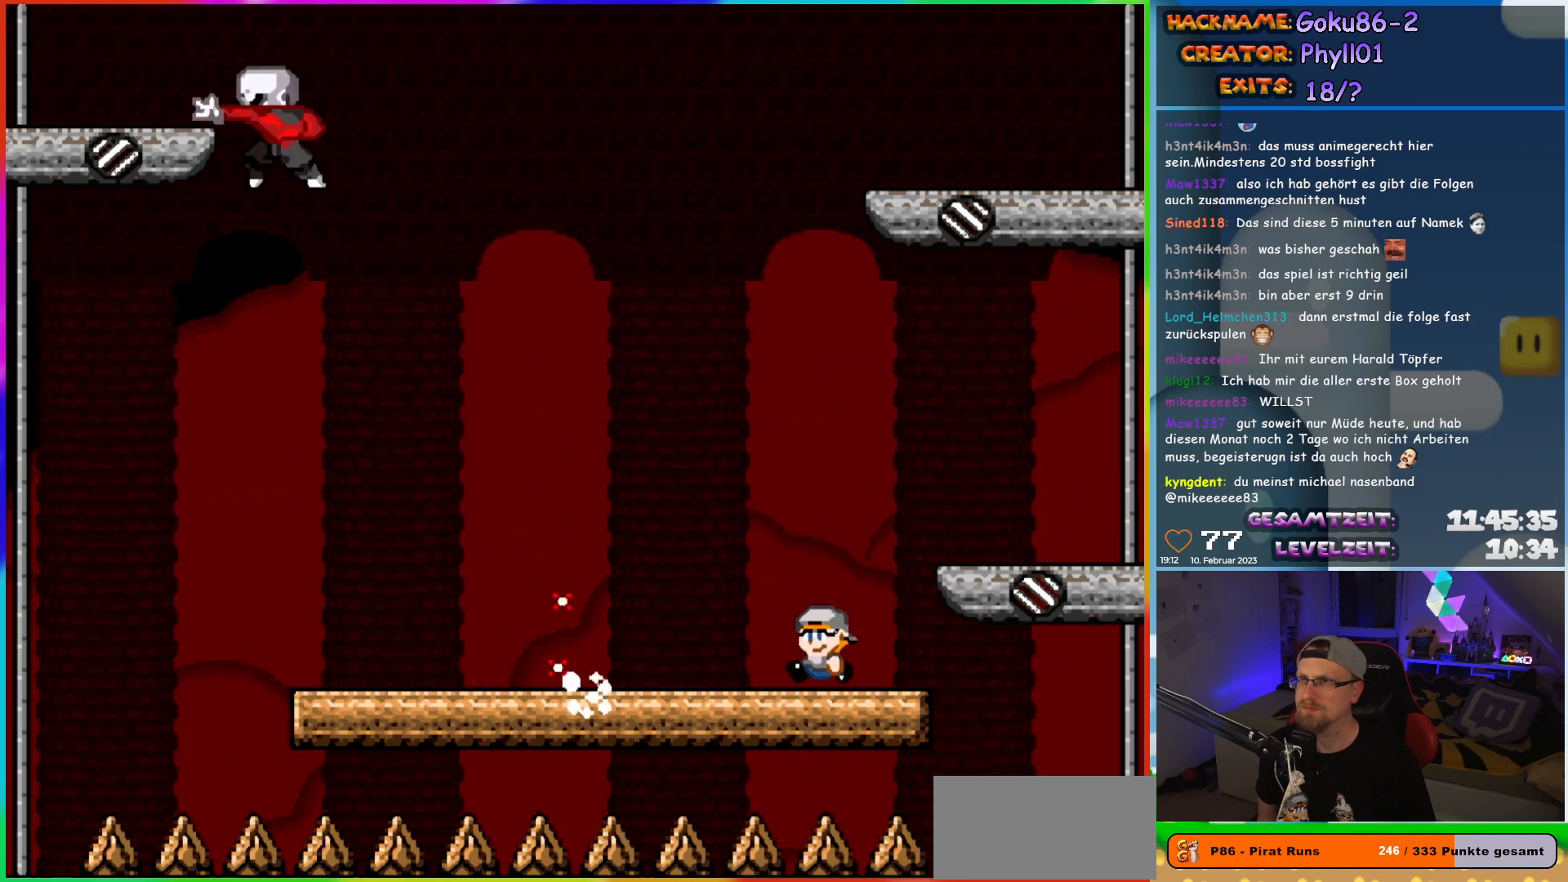
{"buttons": ["X", "DPAD_LEFT"], "events": []}
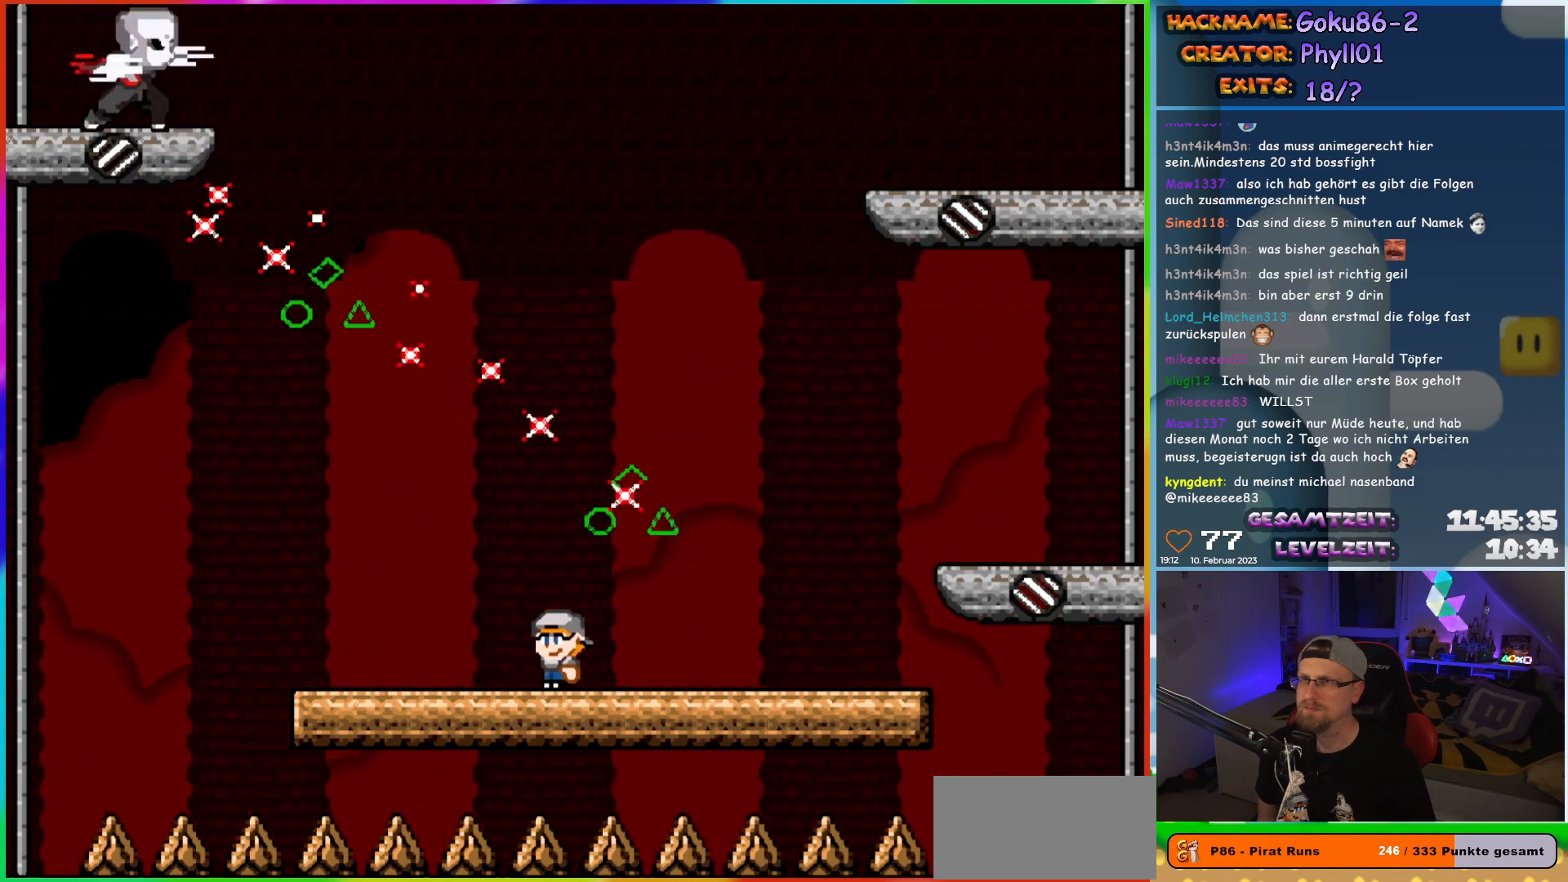
{"buttons": ["X"], "events": [[100, "DPAD_LEFT", "up"], [100, "DPAD_UP", "down"], [117, "DPAD_RIGHT", "down"], [117, "DPAD_UP", "up"], [233, "DPAD_RIGHT", "up"]]}
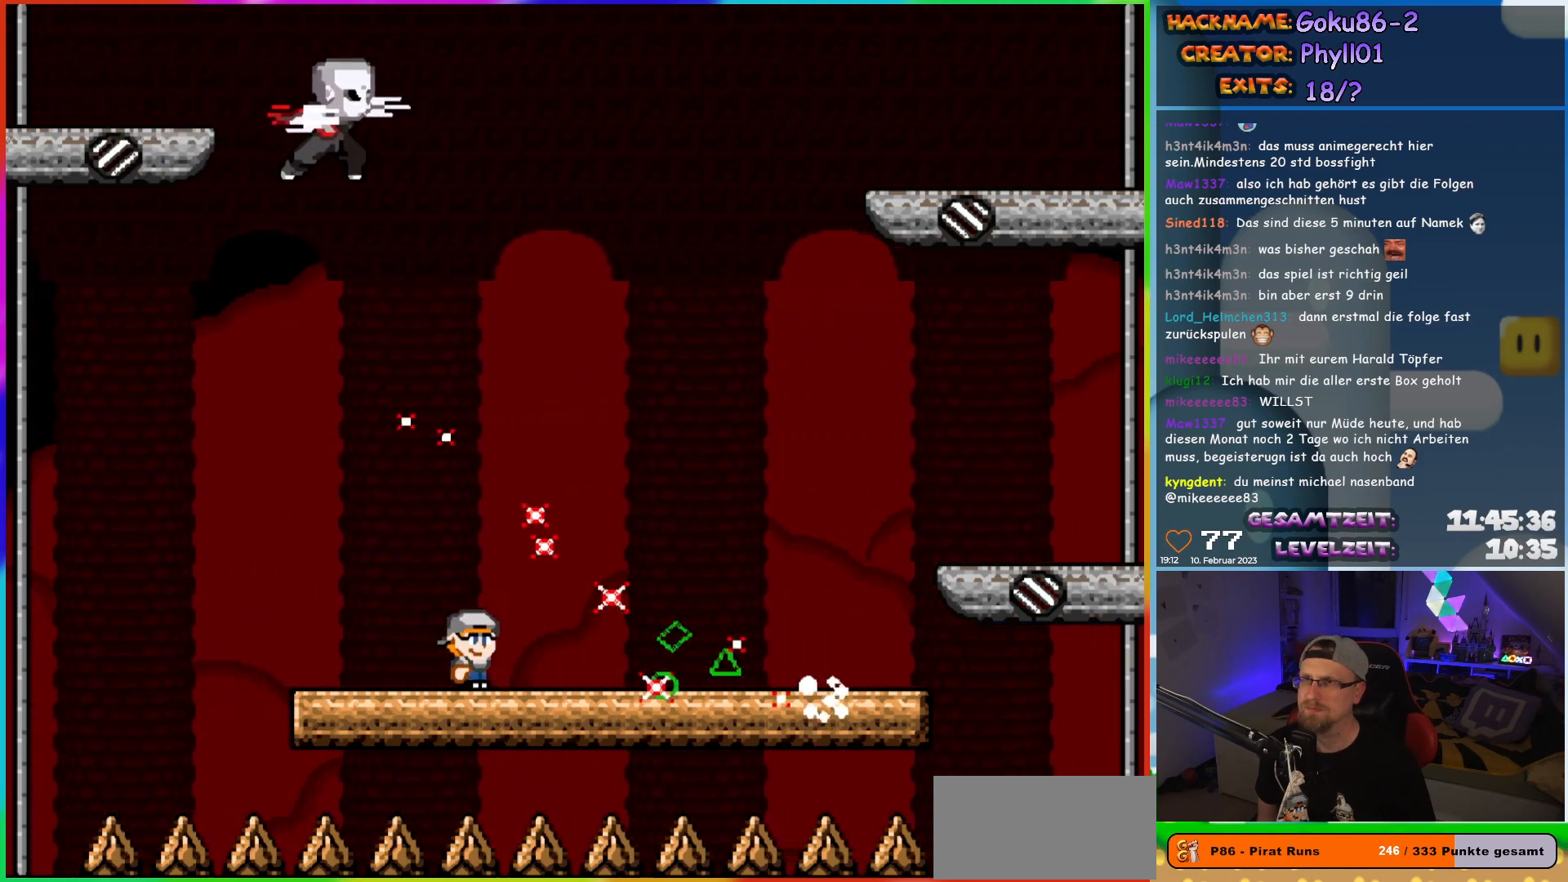
{"buttons": ["X", "DPAD_RIGHT"], "events": [[33, "DPAD_RIGHT", "down"]]}
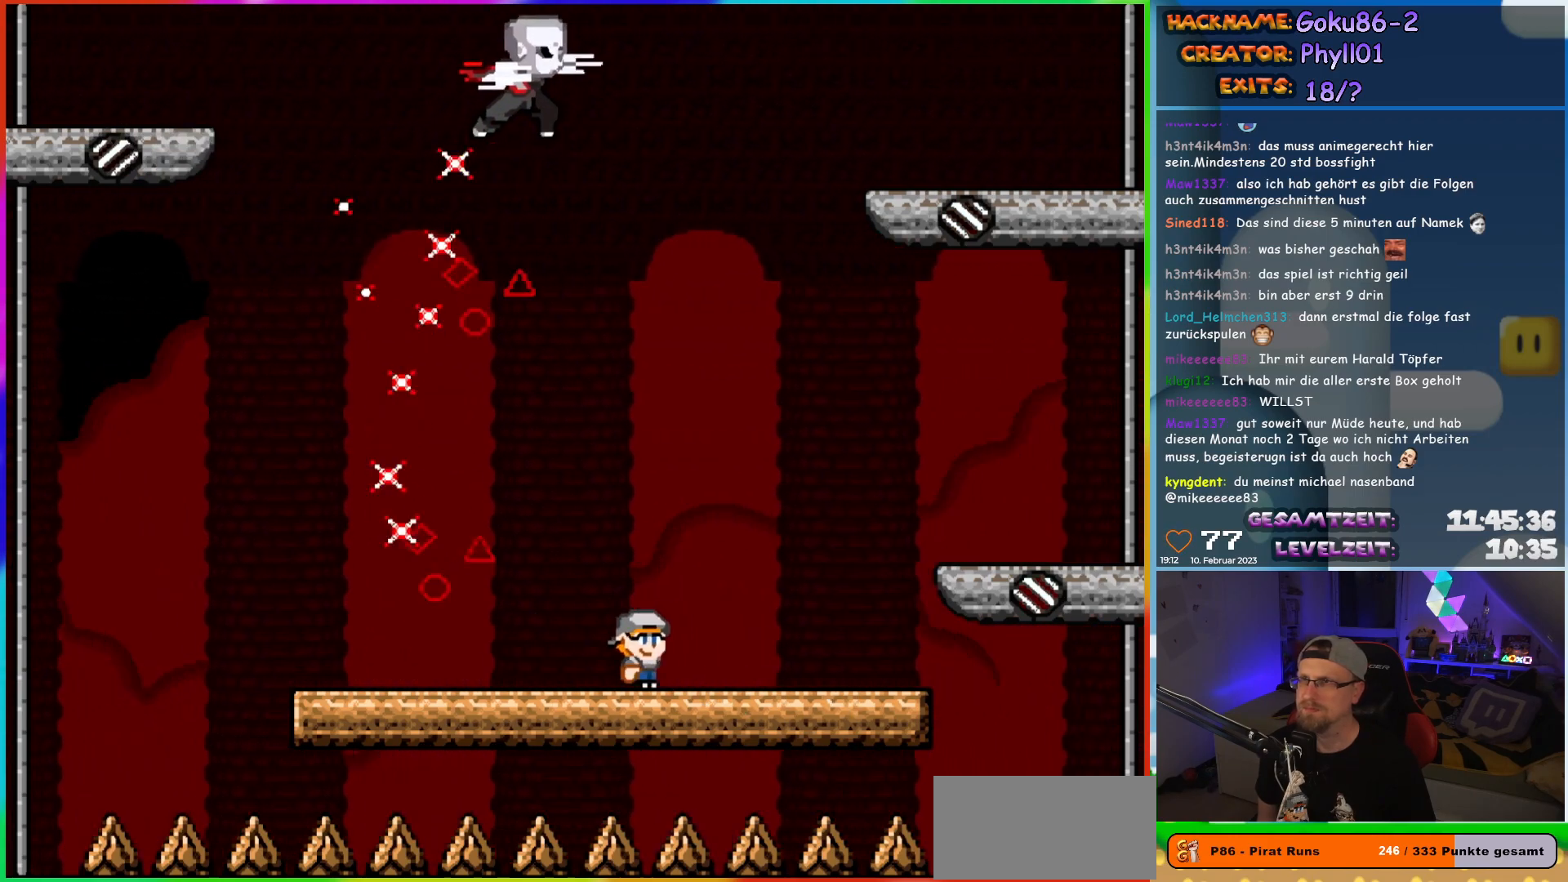
{"buttons": ["X", "DPAD_LEFT"], "events": [[167, "DPAD_RIGHT", "up"], [183, "DPAD_UP", "down"], [200, "DPAD_LEFT", "down"], [200, "DPAD_UP", "up"], [317, "DPAD_LEFT", "up"], [450, "DPAD_LEFT", "down"]]}
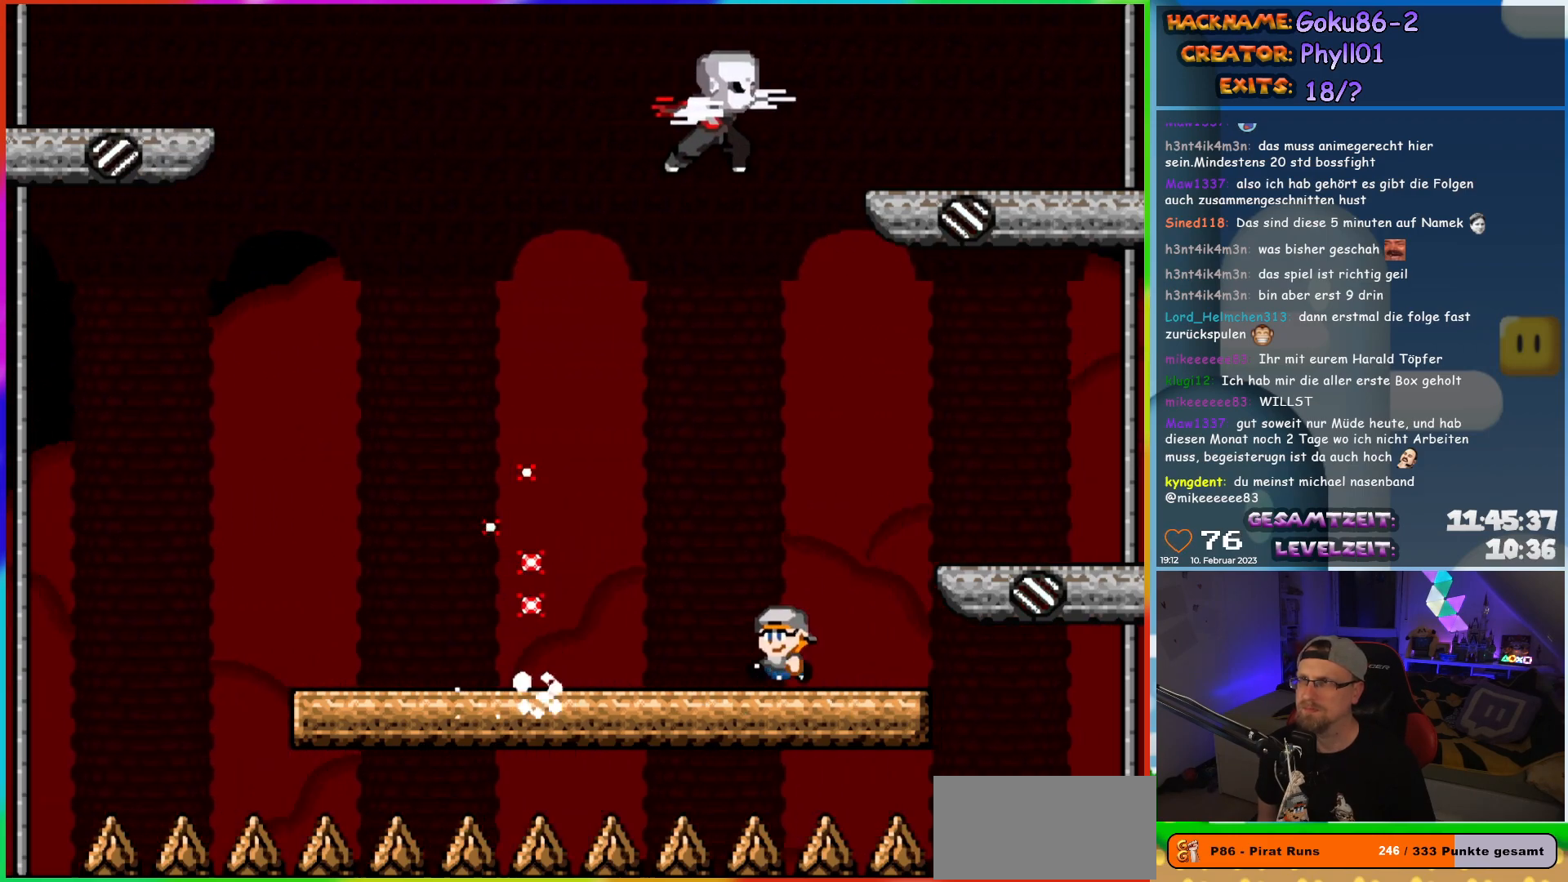
{"buttons": ["X", "DPAD_LEFT"], "events": []}
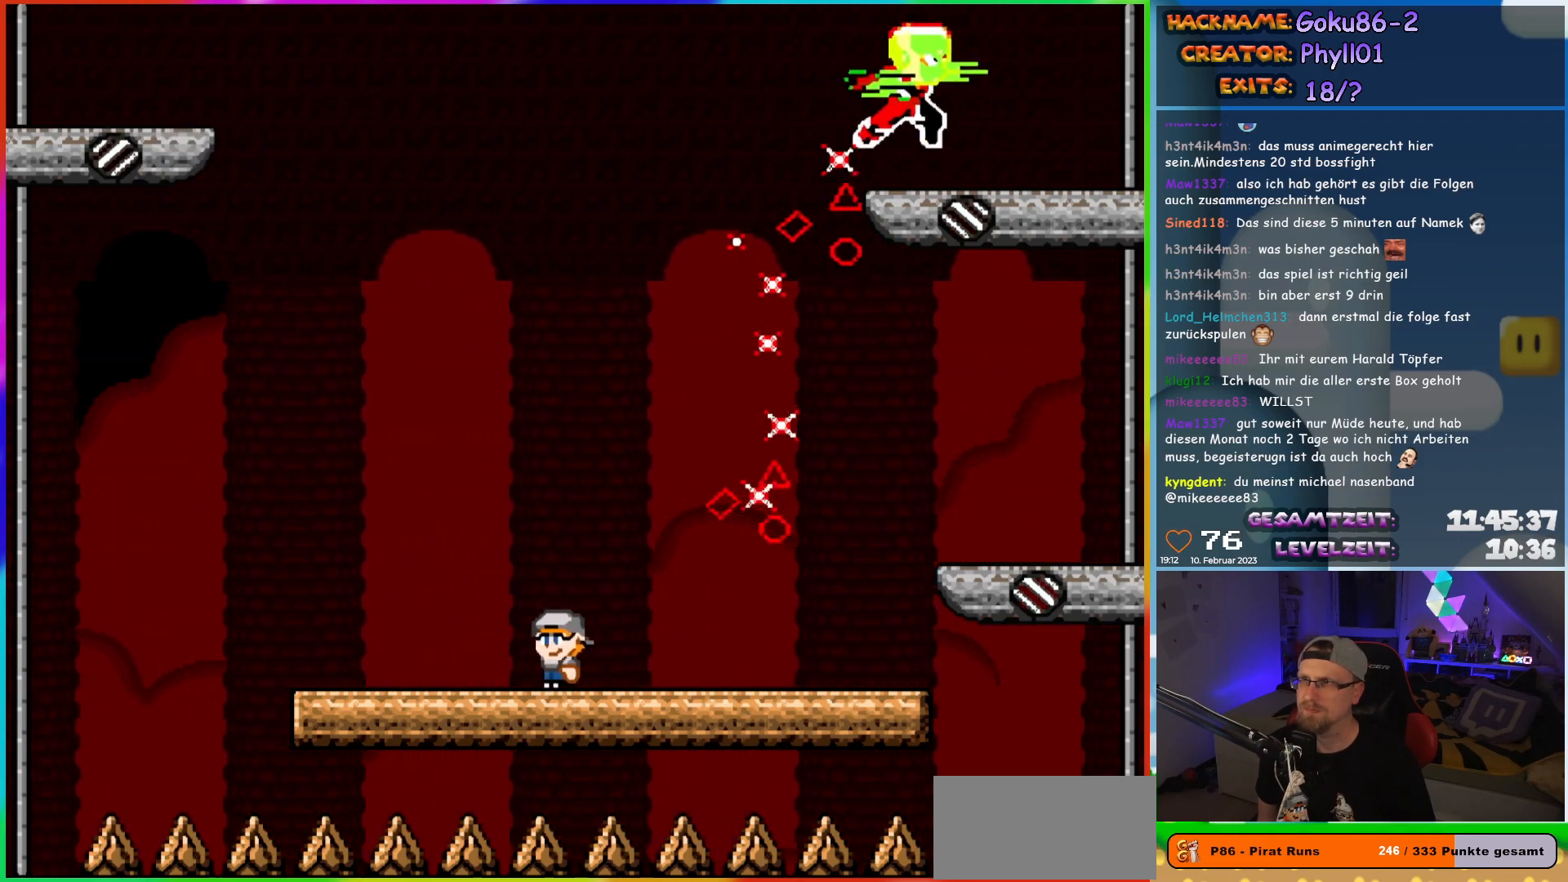
{"buttons": ["X"], "events": [[133, "DPAD_UP", "down"], [150, "DPAD_LEFT", "up"], [167, "DPAD_RIGHT", "down"], [167, "DPAD_UP", "up"], [283, "DPAD_RIGHT", "up"]]}
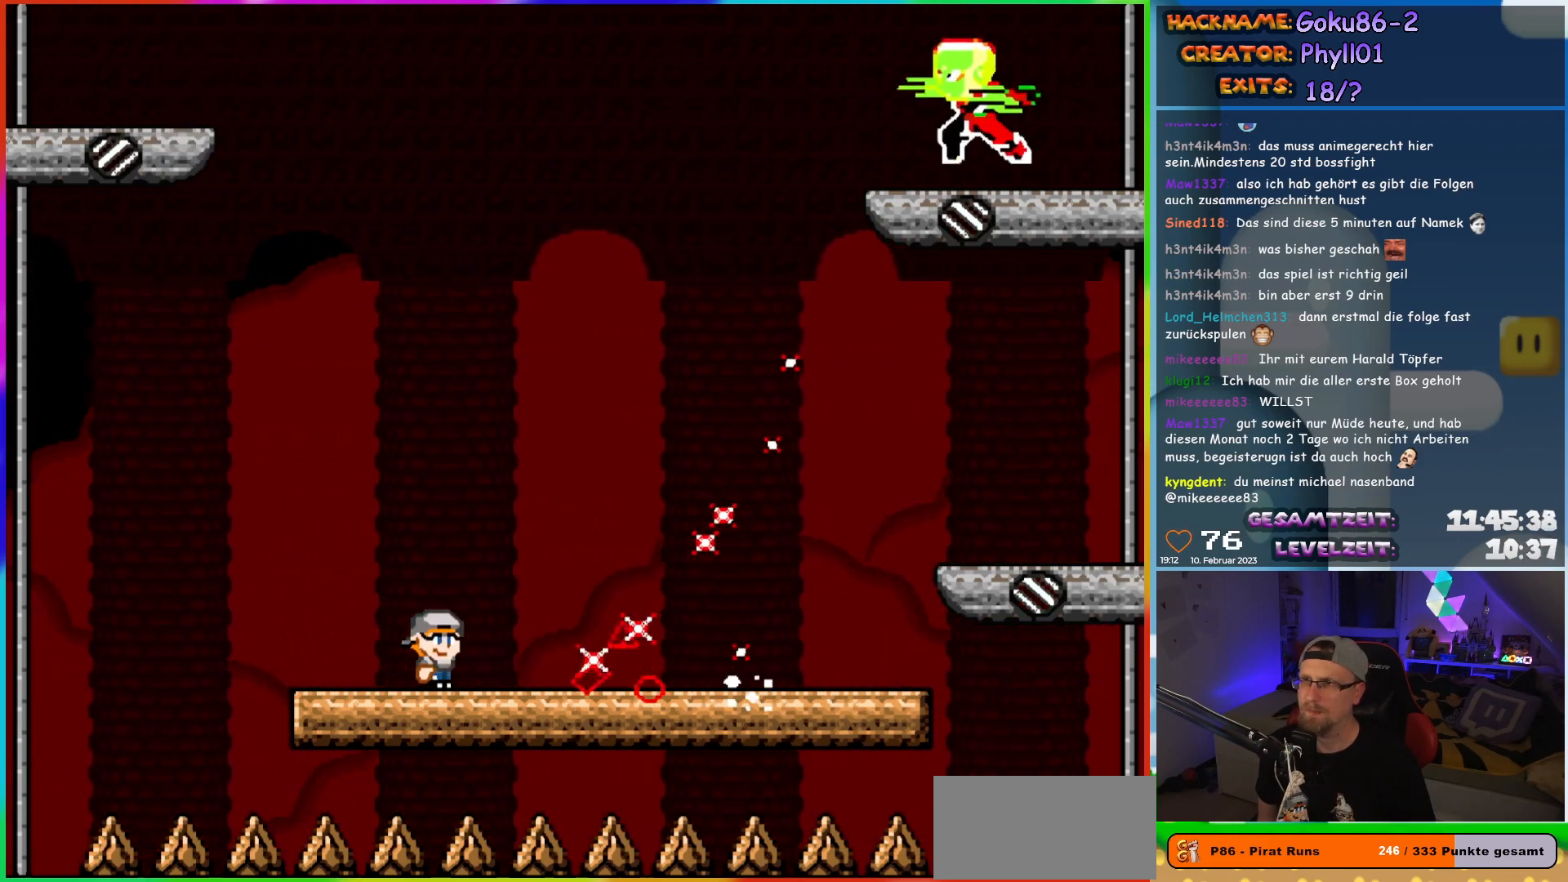
{"buttons": ["X", "DPAD_RIGHT"], "events": [[133, "DPAD_RIGHT", "down"]]}
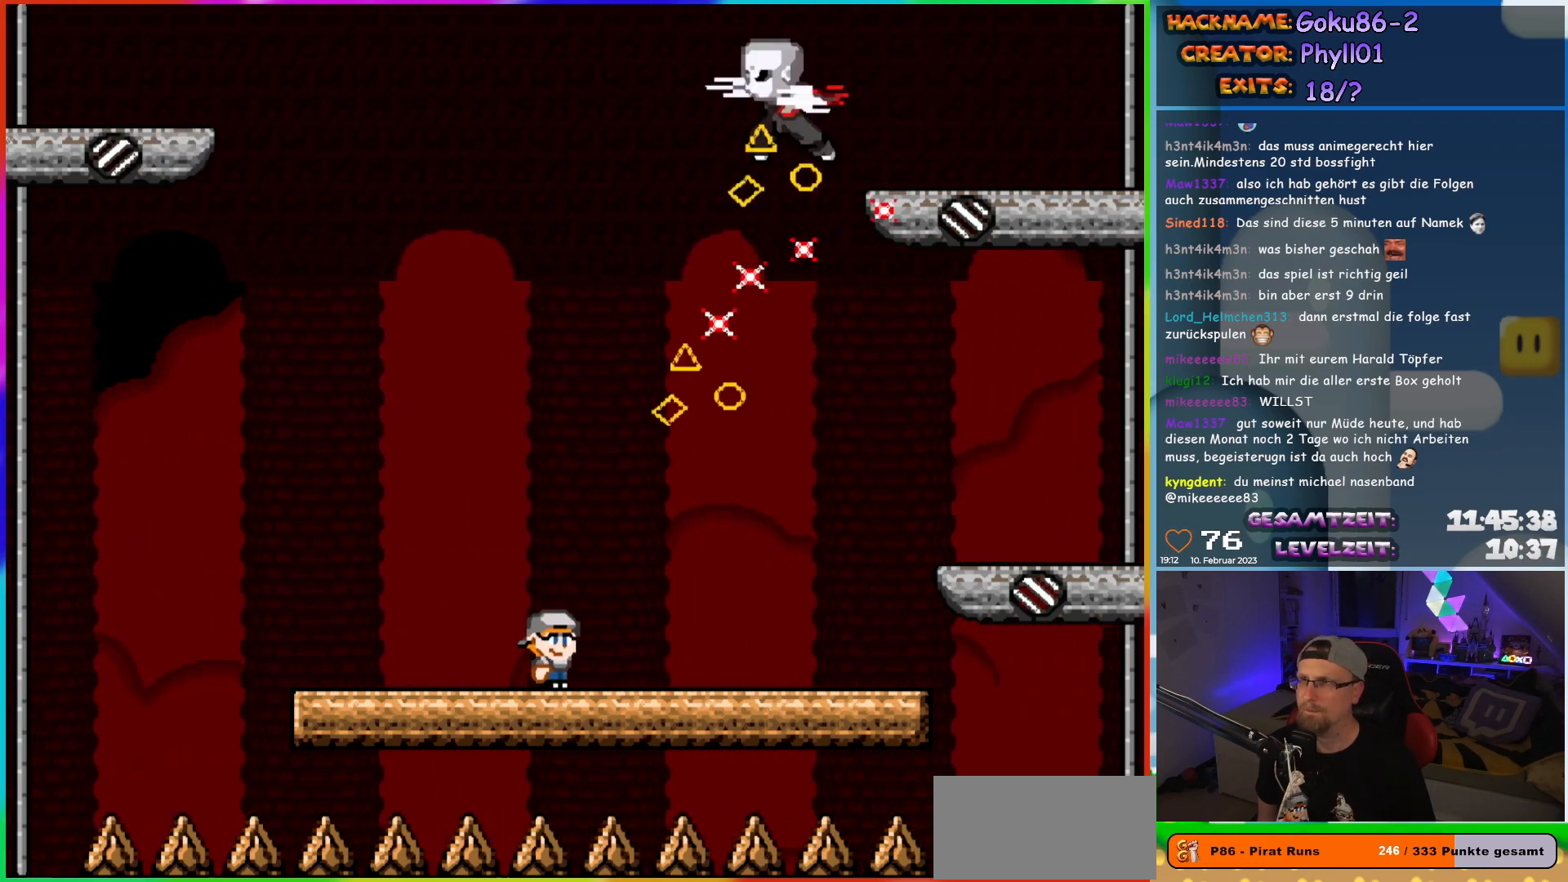
{"buttons": ["X"], "events": [[317, "DPAD_RIGHT", "up"], [350, "DPAD_LEFT", "down"], [467, "DPAD_LEFT", "up"]]}